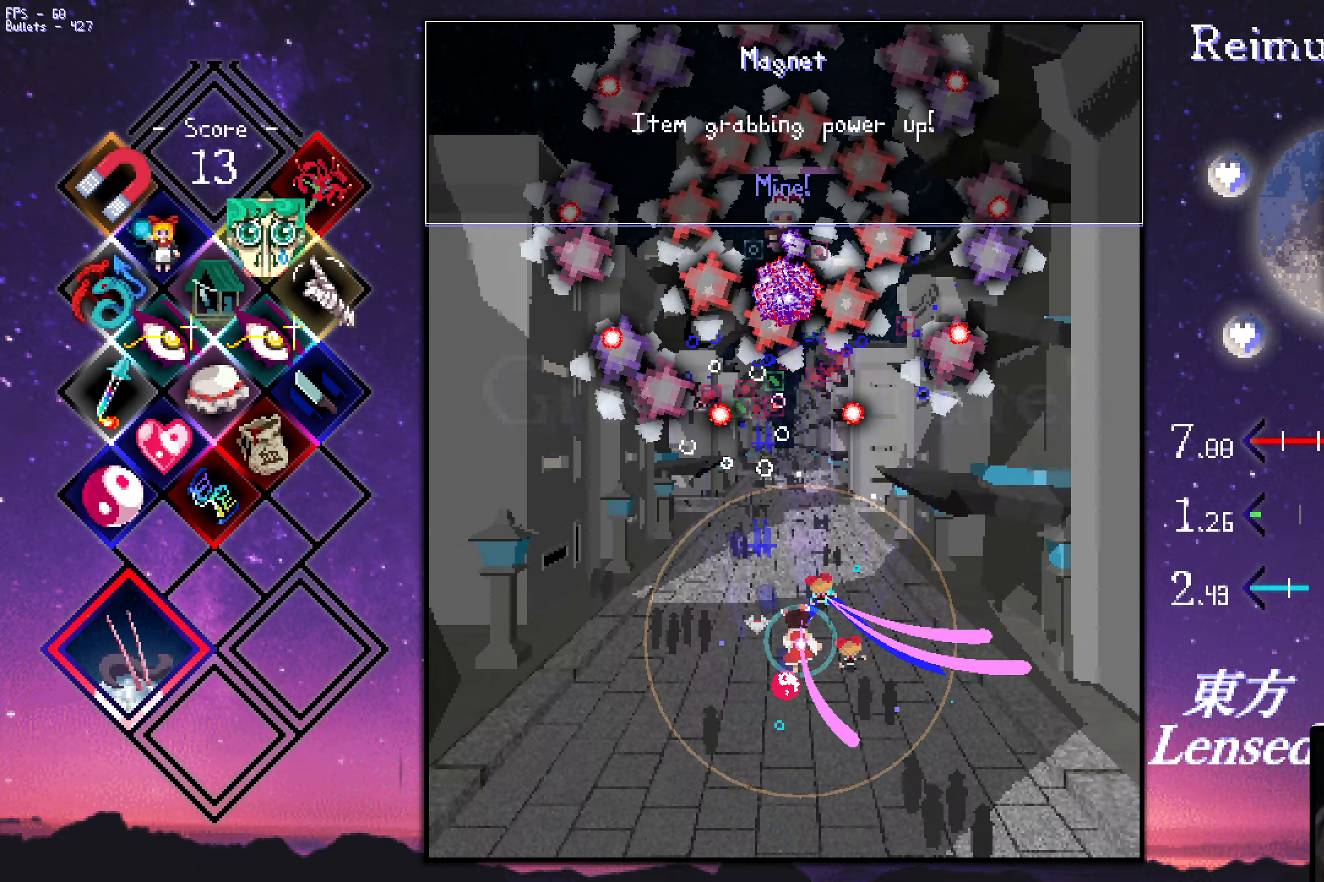
Gameplay with keyboard; each line is a JSON object with the keys held at the frame after it. "events" lists presses ("down") and releases ("up") of "a", "c", "ctrl", "d", "down", "f", "left", "right", "s", "shift", "space", "up", "v", "x" and "z" between this image and that frame as [ms after this image, input, new state], when the widget could be followed in between. No other keys are recorded. Mouse input is not recorded.
{"keys": ["down", "shift", "z"], "events": [[50, "left", "up"], [234, "left", "down"], [284, "left", "up"], [334, "left", "down"], [434, "left", "up"]]}
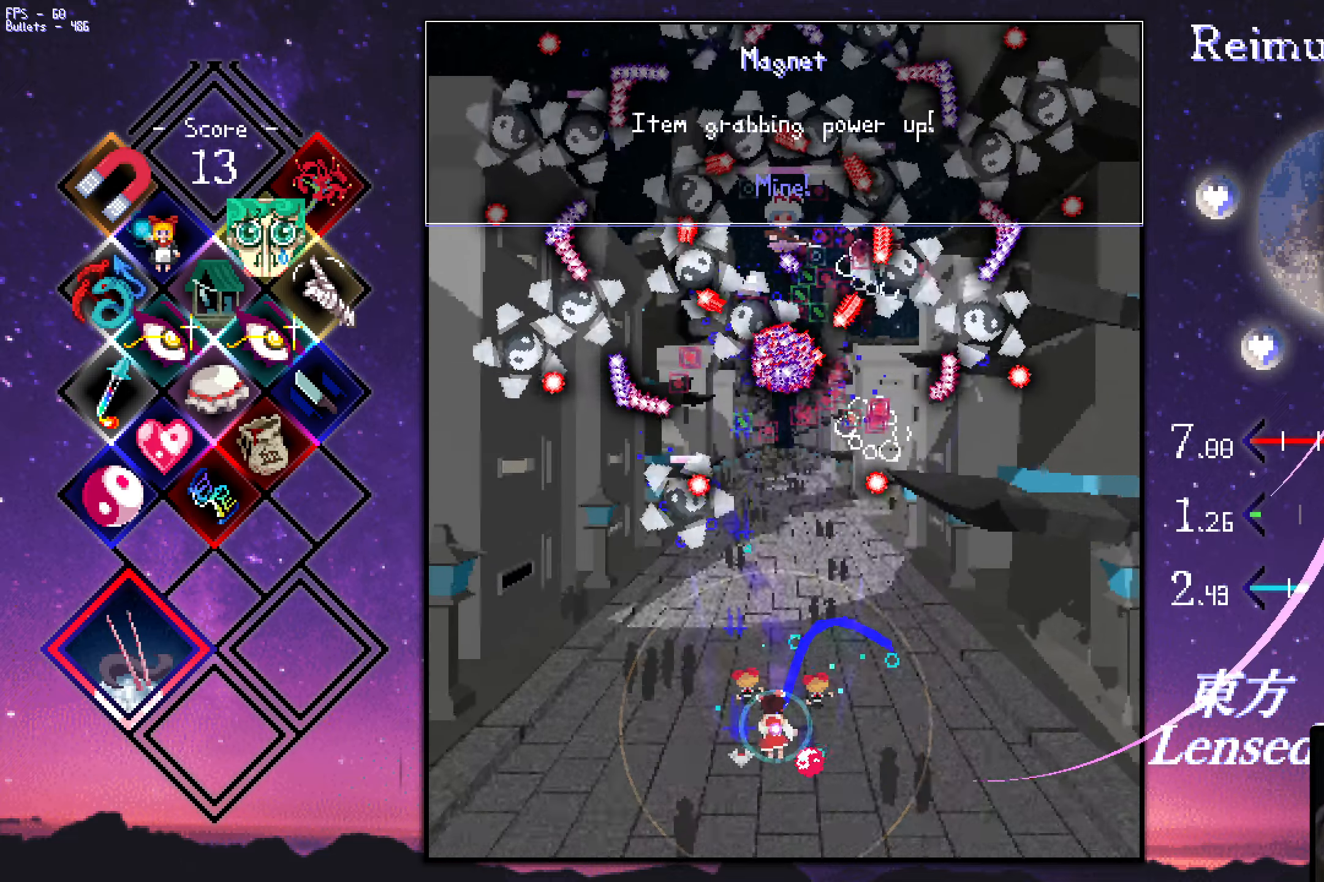
{"keys": ["down", "shift", "z"], "events": [[34, "left", "down"], [84, "left", "up"], [117, "left", "down"], [217, "left", "up"], [267, "left", "down"], [367, "left", "up"]]}
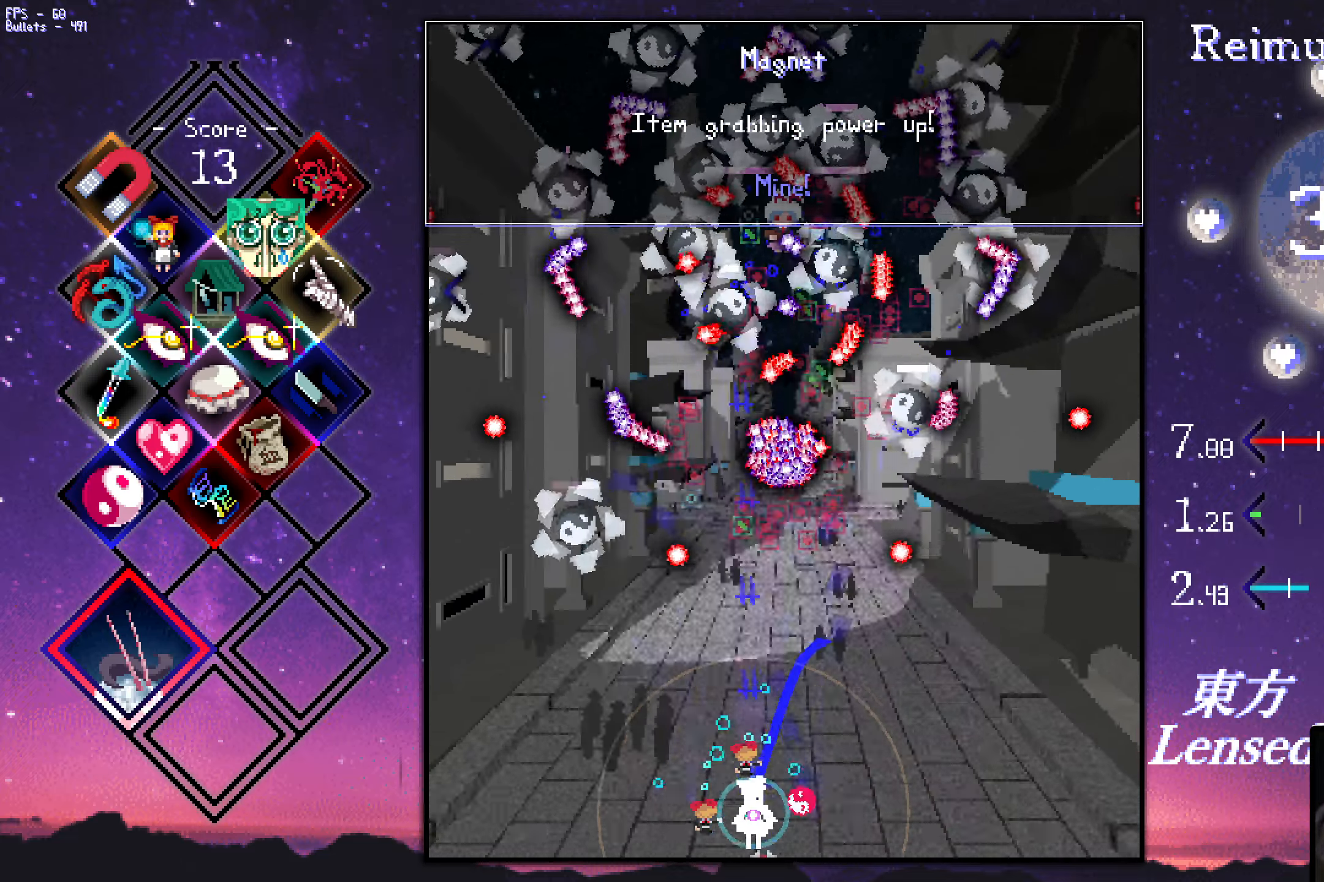
{"keys": ["shift", "z"], "events": [[100, "left", "down"], [250, "left", "up"], [334, "down", "up"], [384, "down", "down"], [384, "right", "down"], [434, "down", "up"], [484, "right", "up"]]}
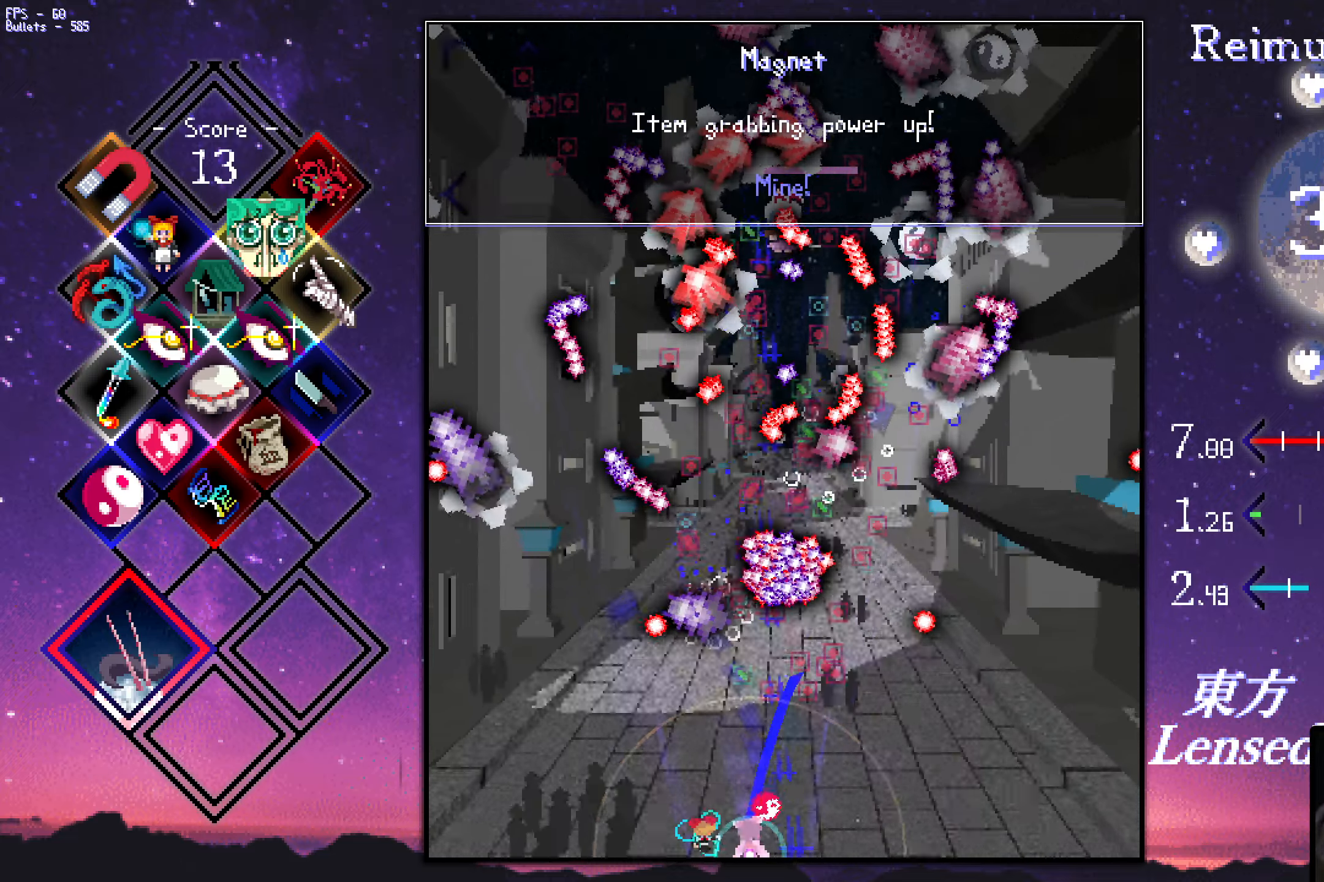
{"keys": ["right", "shift", "z"], "events": [[34, "right", "down"], [84, "right", "up"], [167, "right", "down"], [217, "right", "up"], [317, "right", "down"]]}
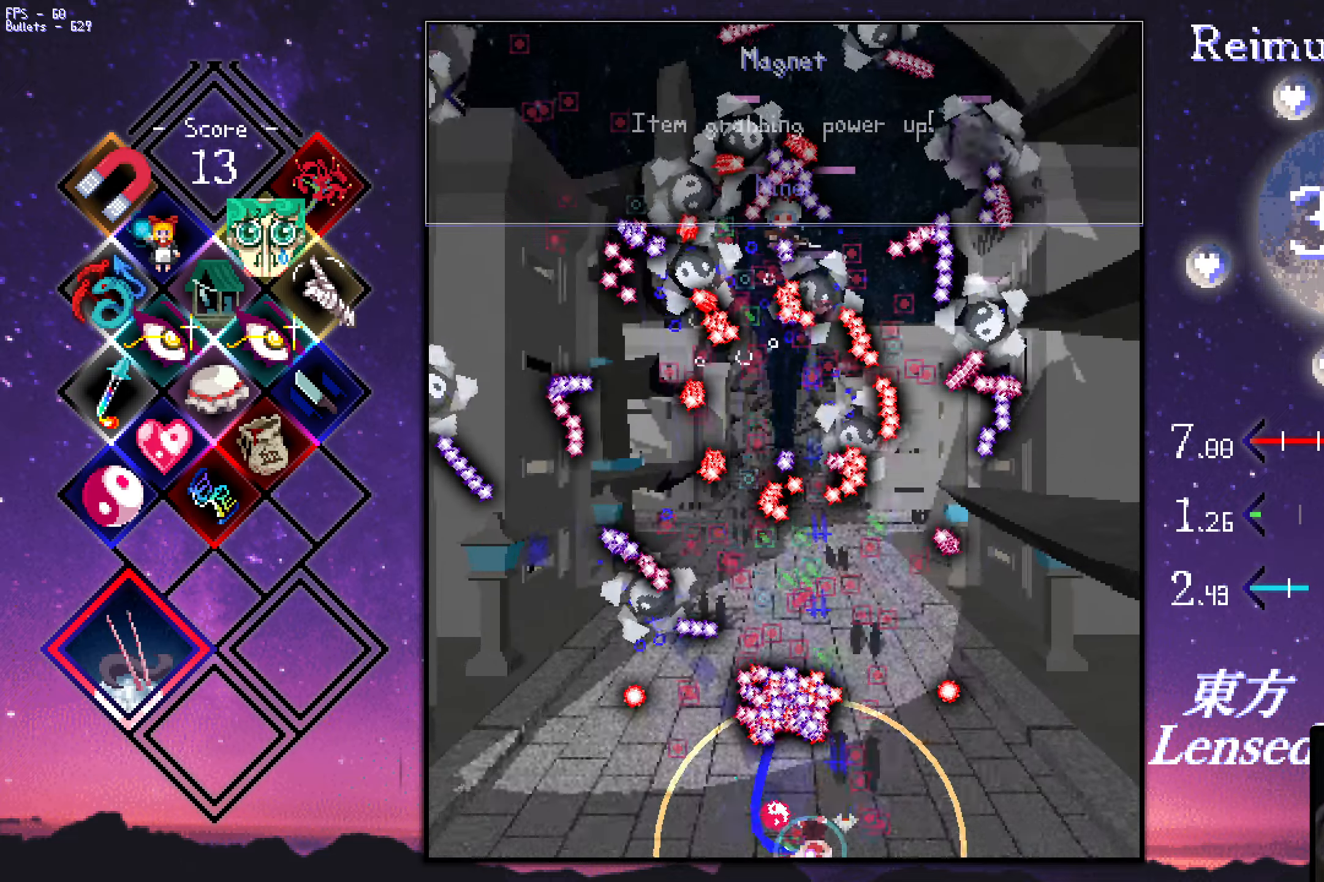
{"keys": ["left", "shift", "up", "z"], "events": [[50, "shift", "up"], [200, "shift", "down"], [200, "up", "down"], [300, "right", "up"], [334, "right", "down"], [434, "left", "down"], [434, "right", "up"]]}
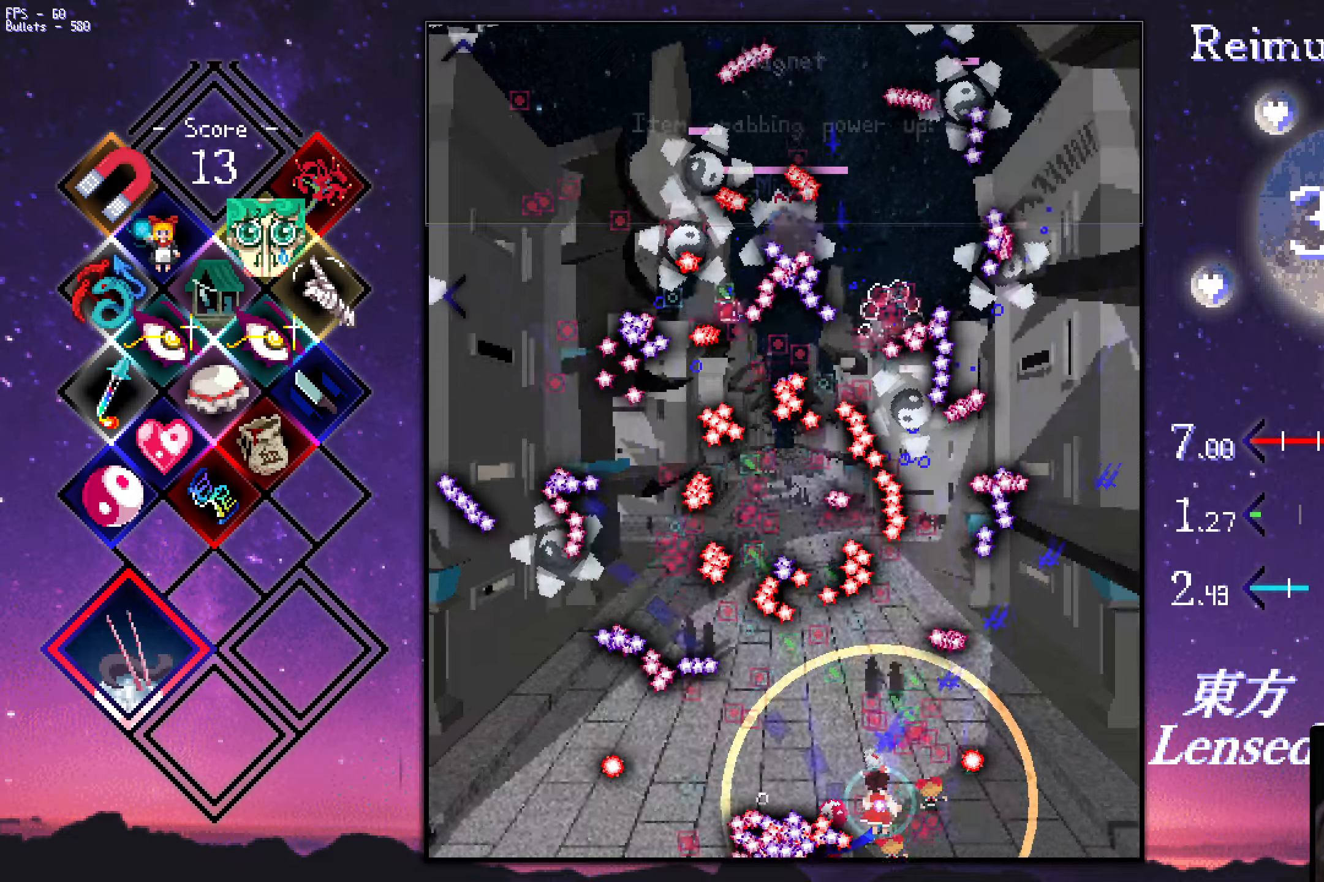
{"keys": ["left", "z"], "events": [[33, "up", "up"], [416, "shift", "up"]]}
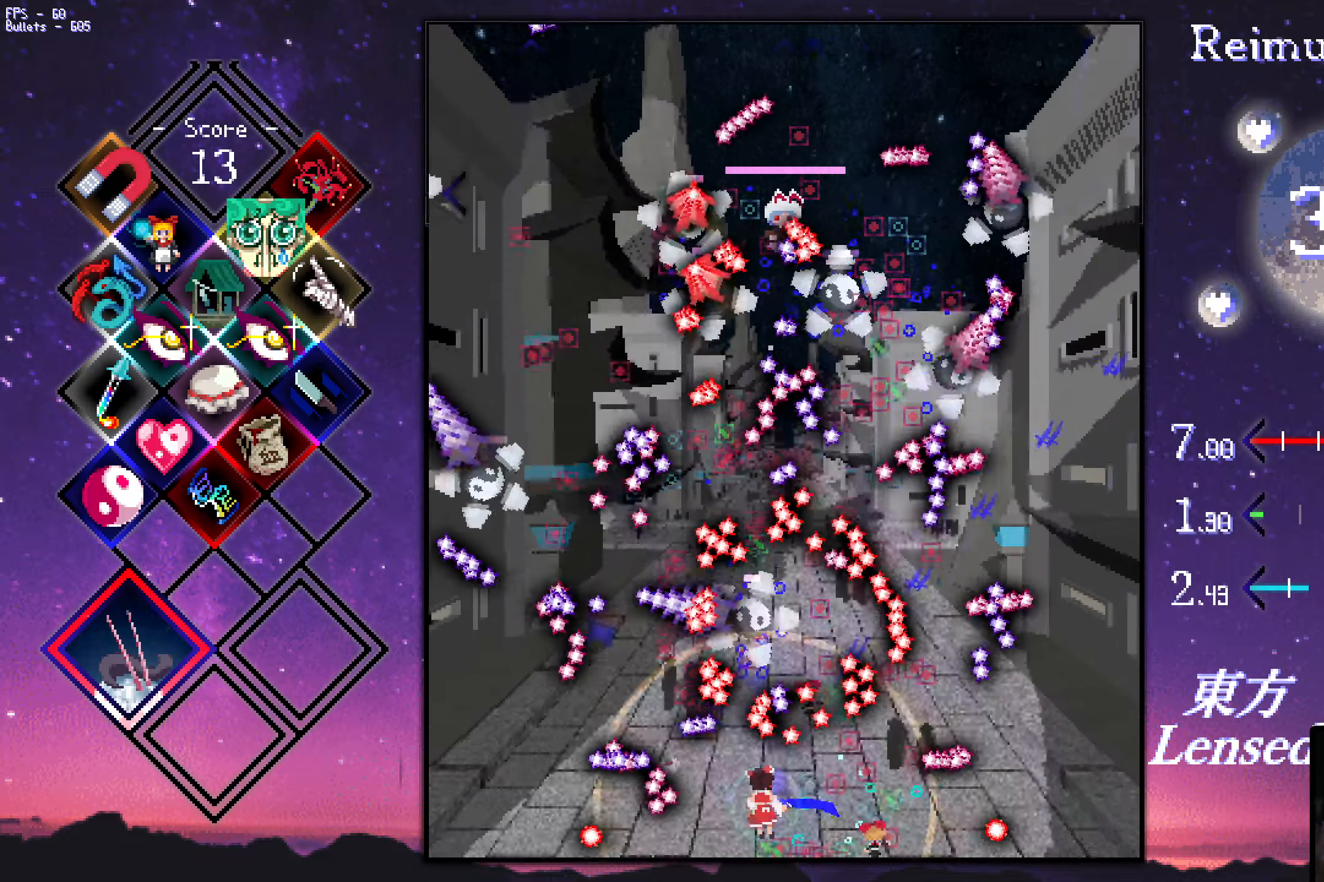
{"keys": ["left", "shift", "z"], "events": [[50, "down", "down"], [100, "shift", "down"], [350, "down", "up"]]}
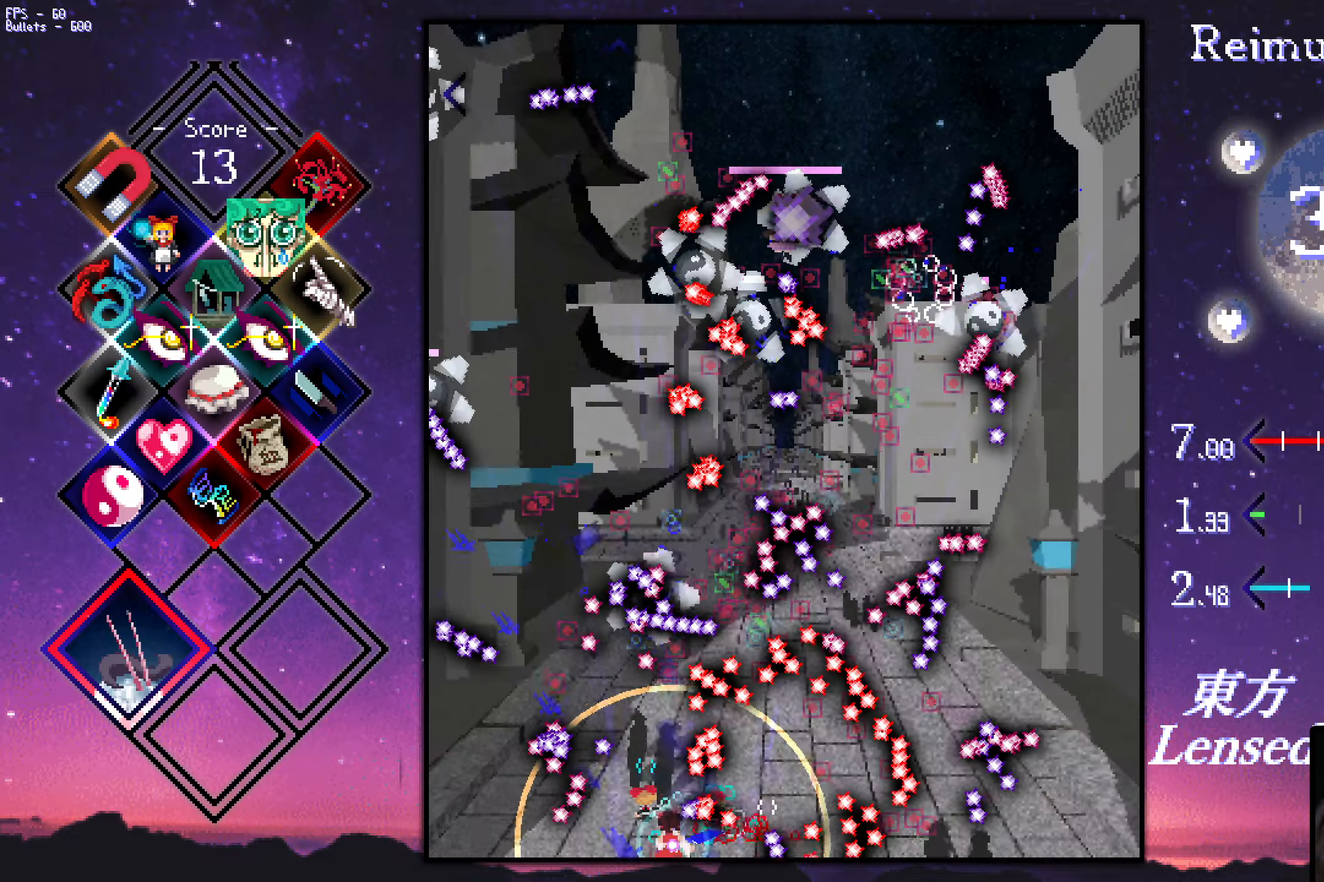
{"keys": ["right", "shift", "z"], "events": [[33, "up", "down"], [183, "left", "up"], [233, "up", "up"], [466, "right", "down"]]}
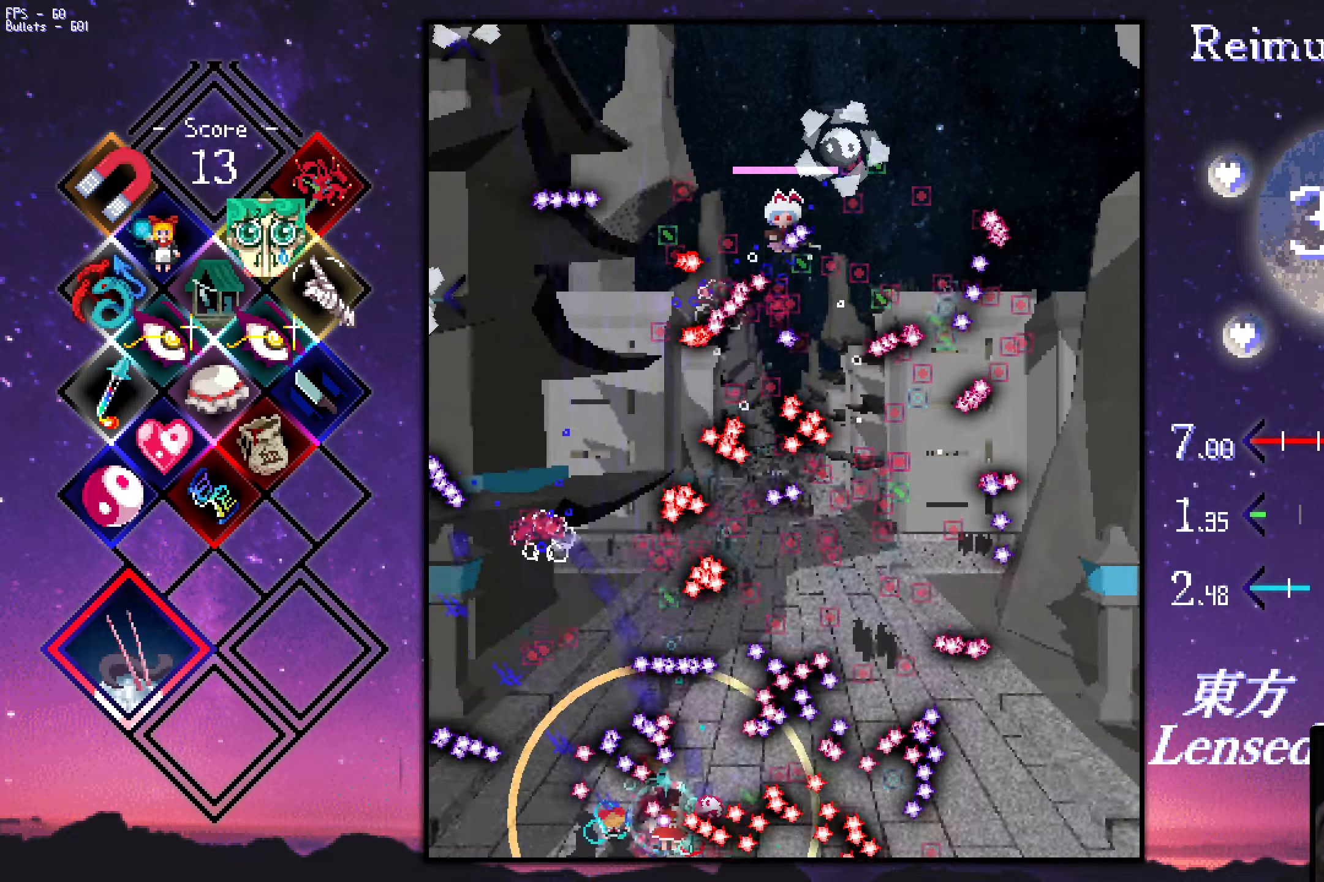
{"keys": ["shift", "z"], "events": [[250, "right", "up"], [350, "right", "down"], [350, "up", "down"], [433, "right", "up"], [433, "up", "up"]]}
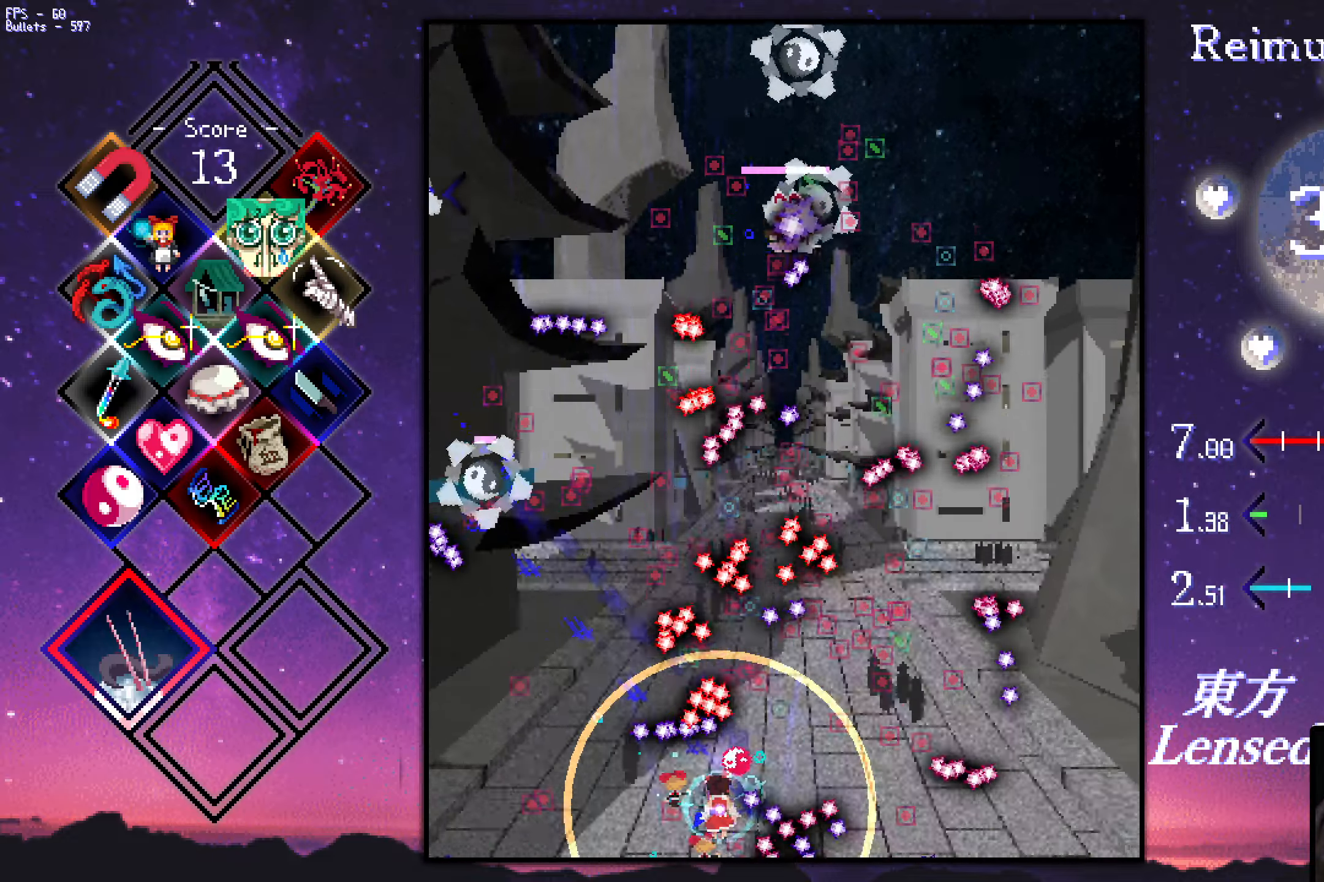
{"keys": ["right", "z"], "events": [[133, "right", "down"], [316, "shift", "up"]]}
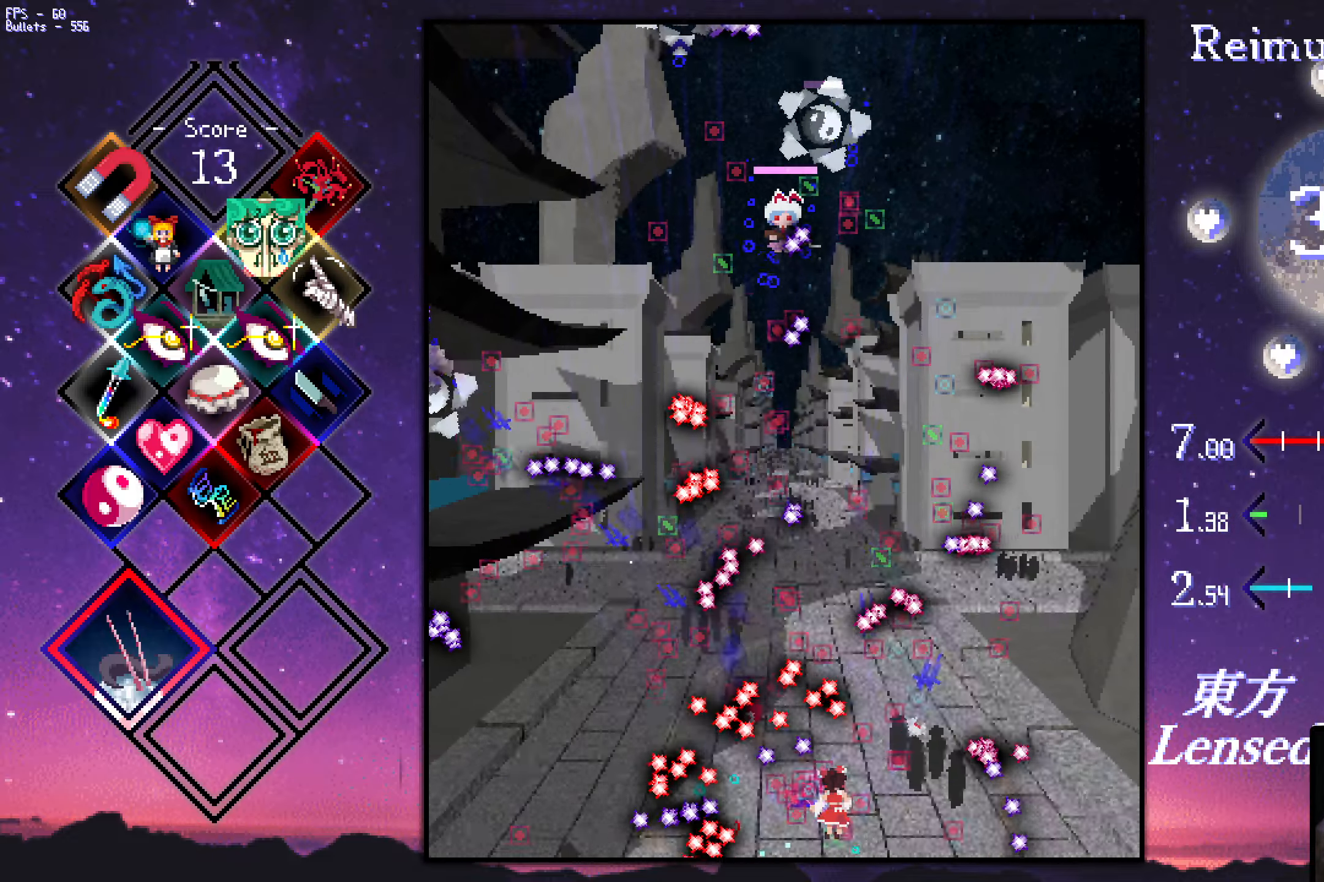
{"keys": ["left", "z"], "events": [[50, "shift", "down"], [300, "up", "down"], [350, "left", "down"], [350, "right", "up"], [383, "shift", "up"], [383, "up", "up"]]}
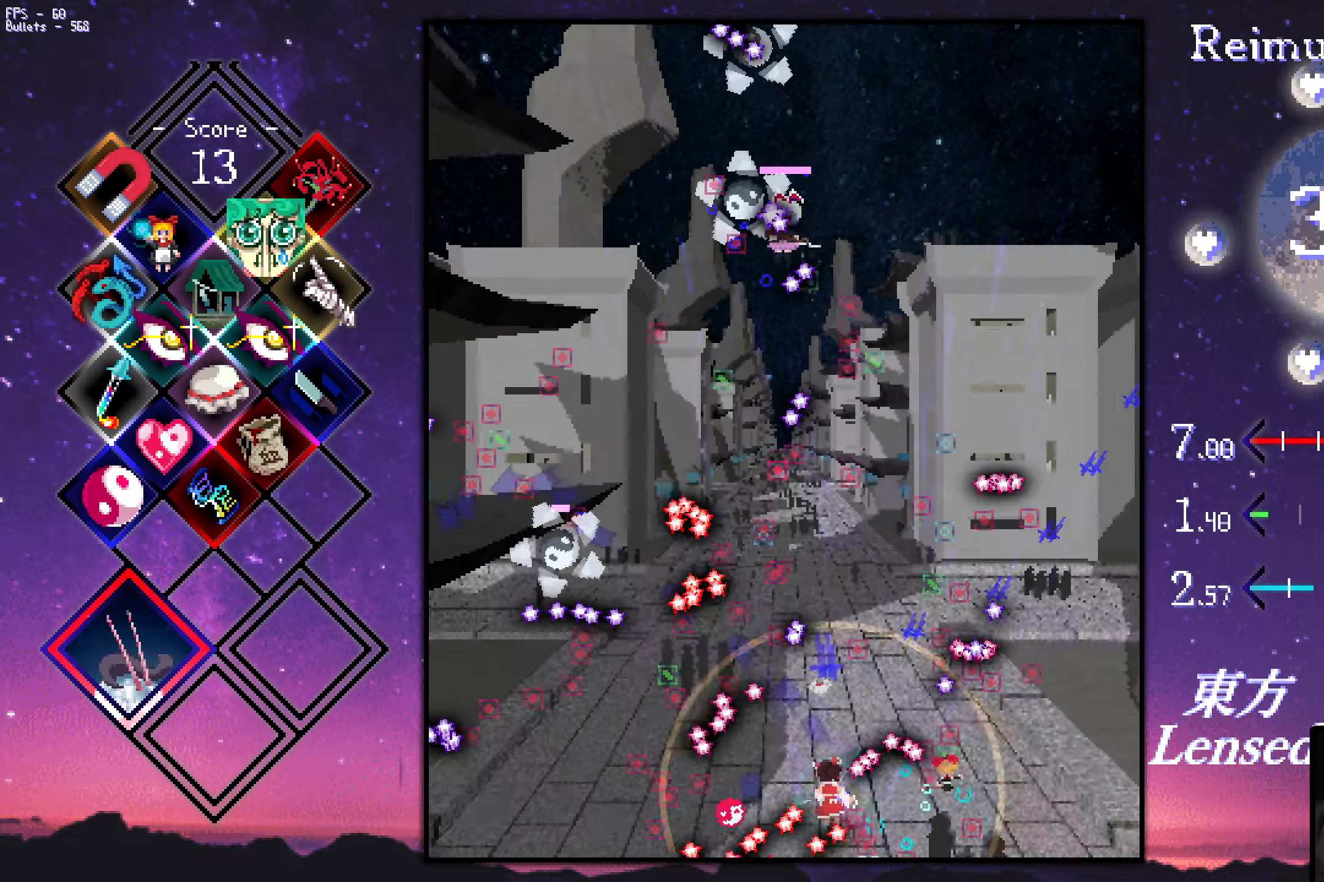
{"keys": ["left", "shift", "z"], "events": [[83, "shift", "down"], [133, "left", "up"], [316, "left", "down"]]}
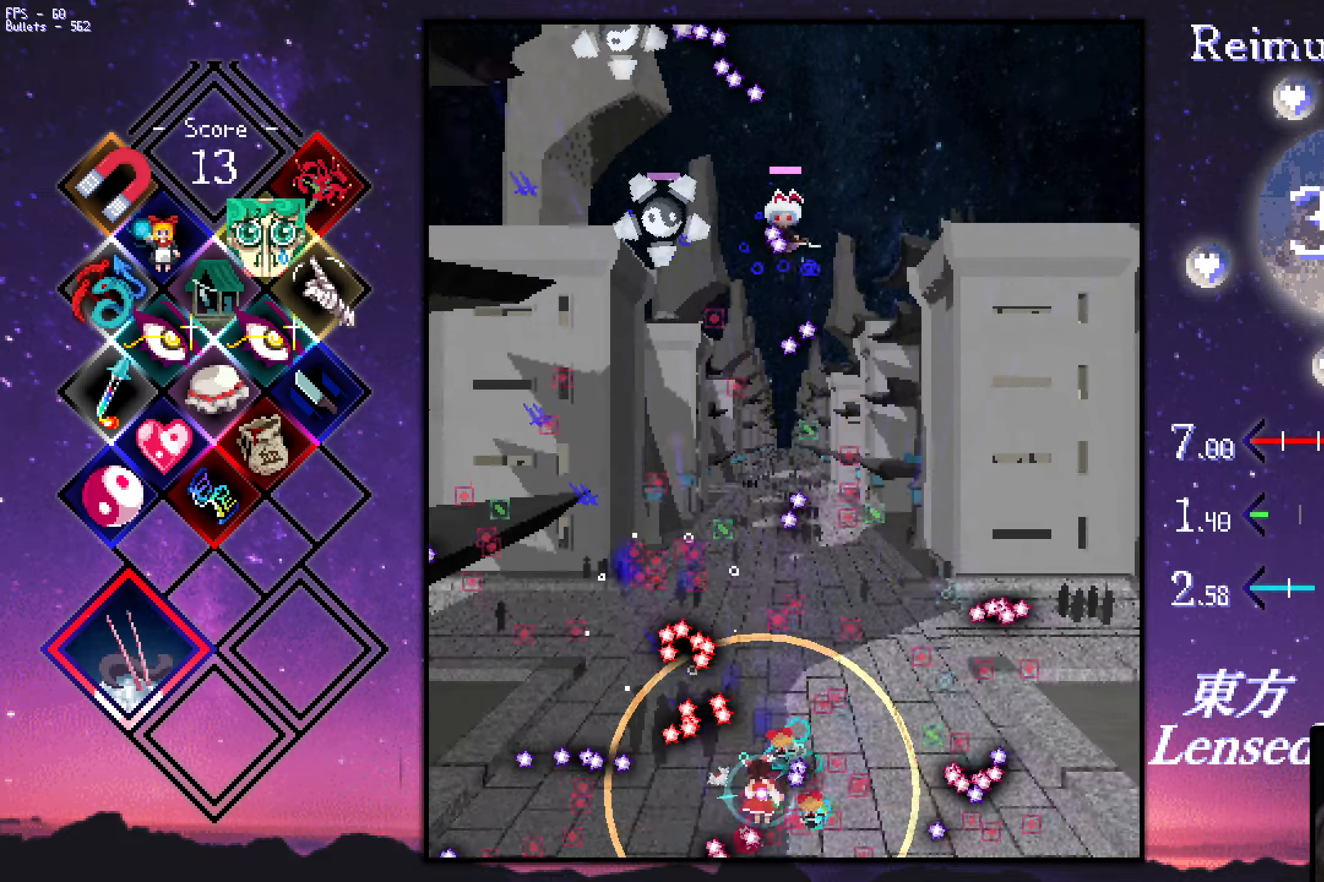
{"keys": ["left", "shift", "z"], "events": [[16, "left", "up"], [16, "up", "down"], [100, "right", "down"], [100, "up", "up"], [150, "right", "up"], [250, "down", "down"], [250, "right", "down"], [300, "down", "up"], [300, "right", "up"], [383, "up", "down"], [433, "left", "down"], [483, "up", "up"]]}
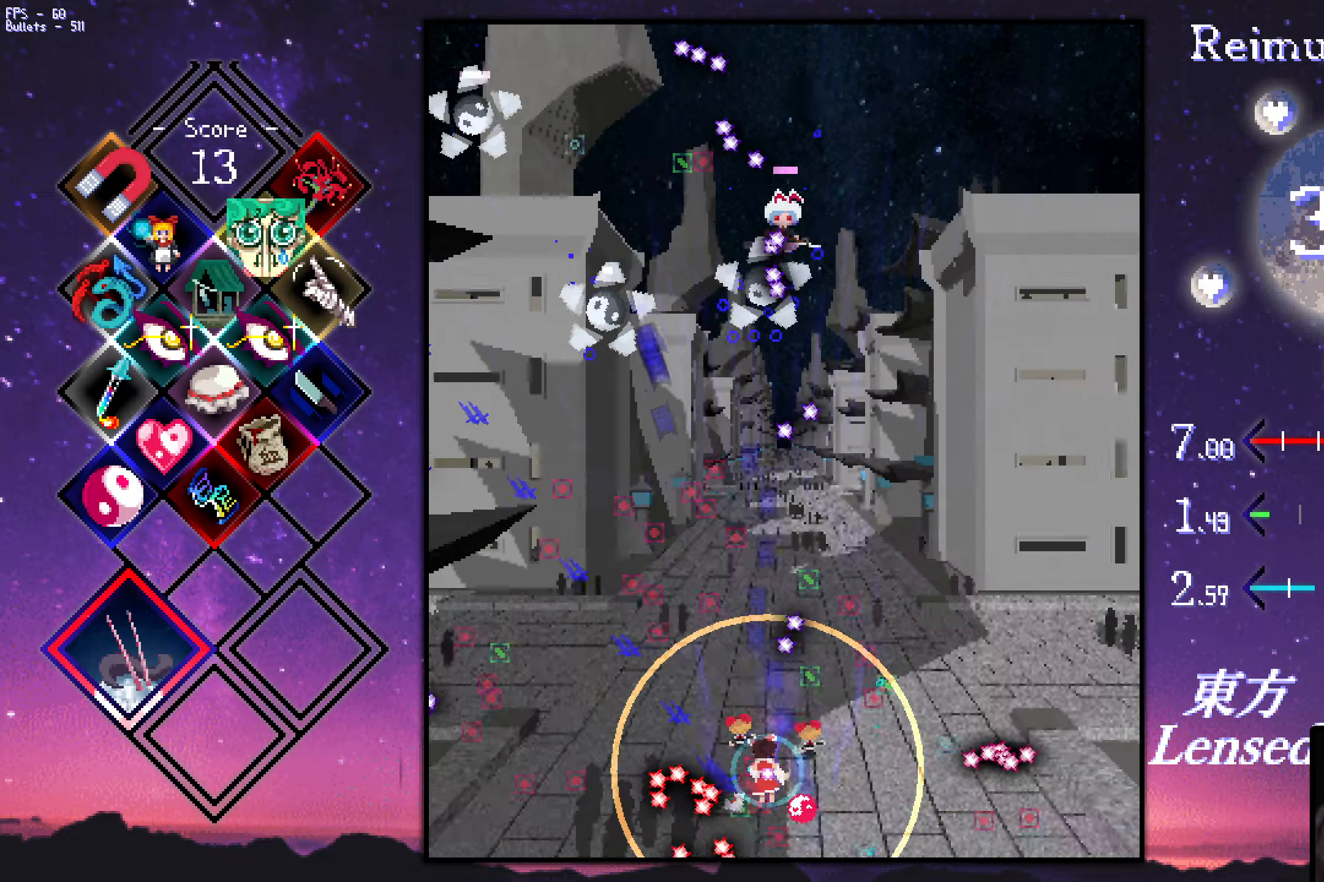
{"keys": ["left", "shift", "z"], "events": []}
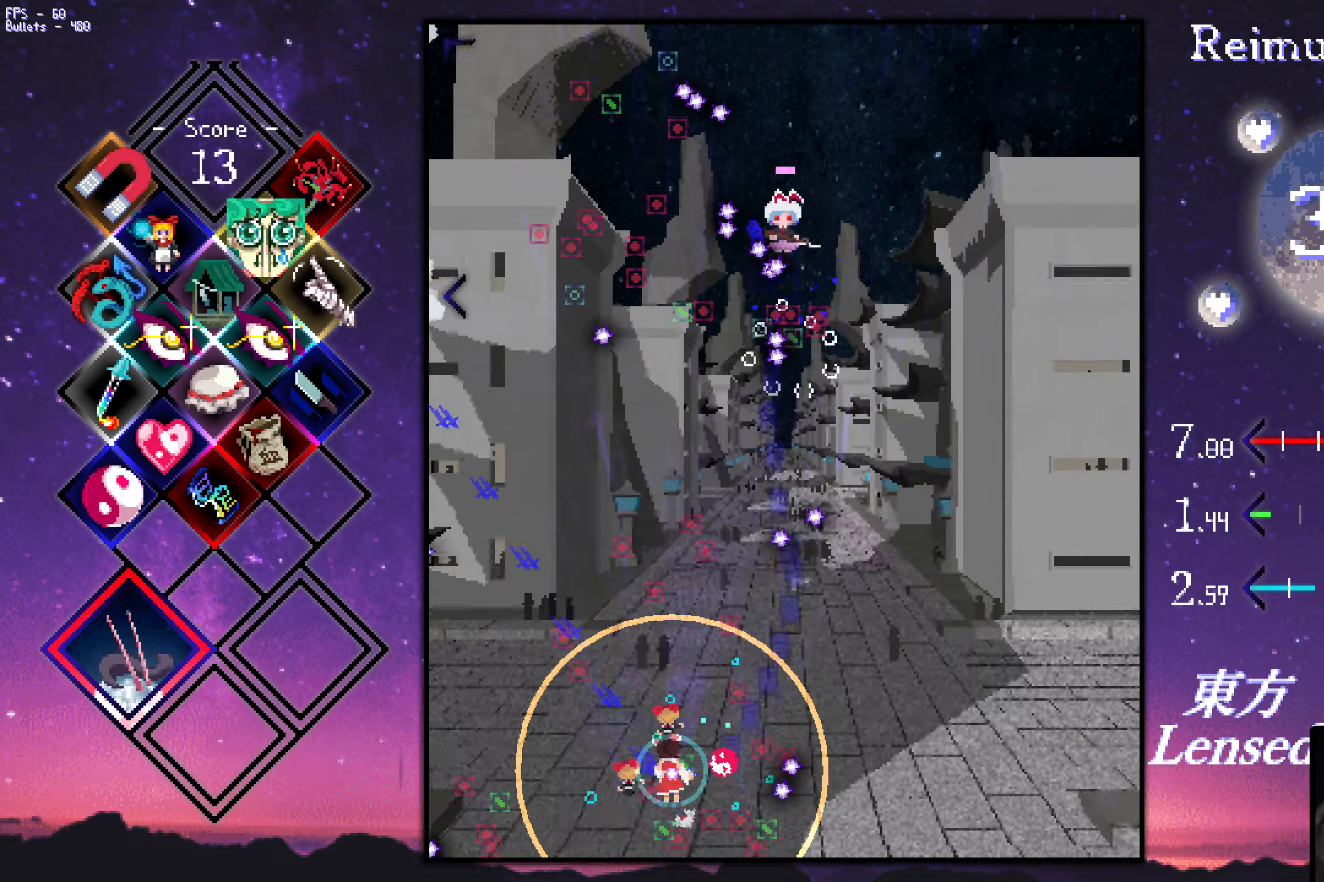
{"keys": ["shift", "z"], "events": [[17, "left", "up"], [17, "up", "down"], [67, "right", "down"], [150, "right", "up"], [150, "up", "up"], [250, "up", "down"], [400, "up", "up"]]}
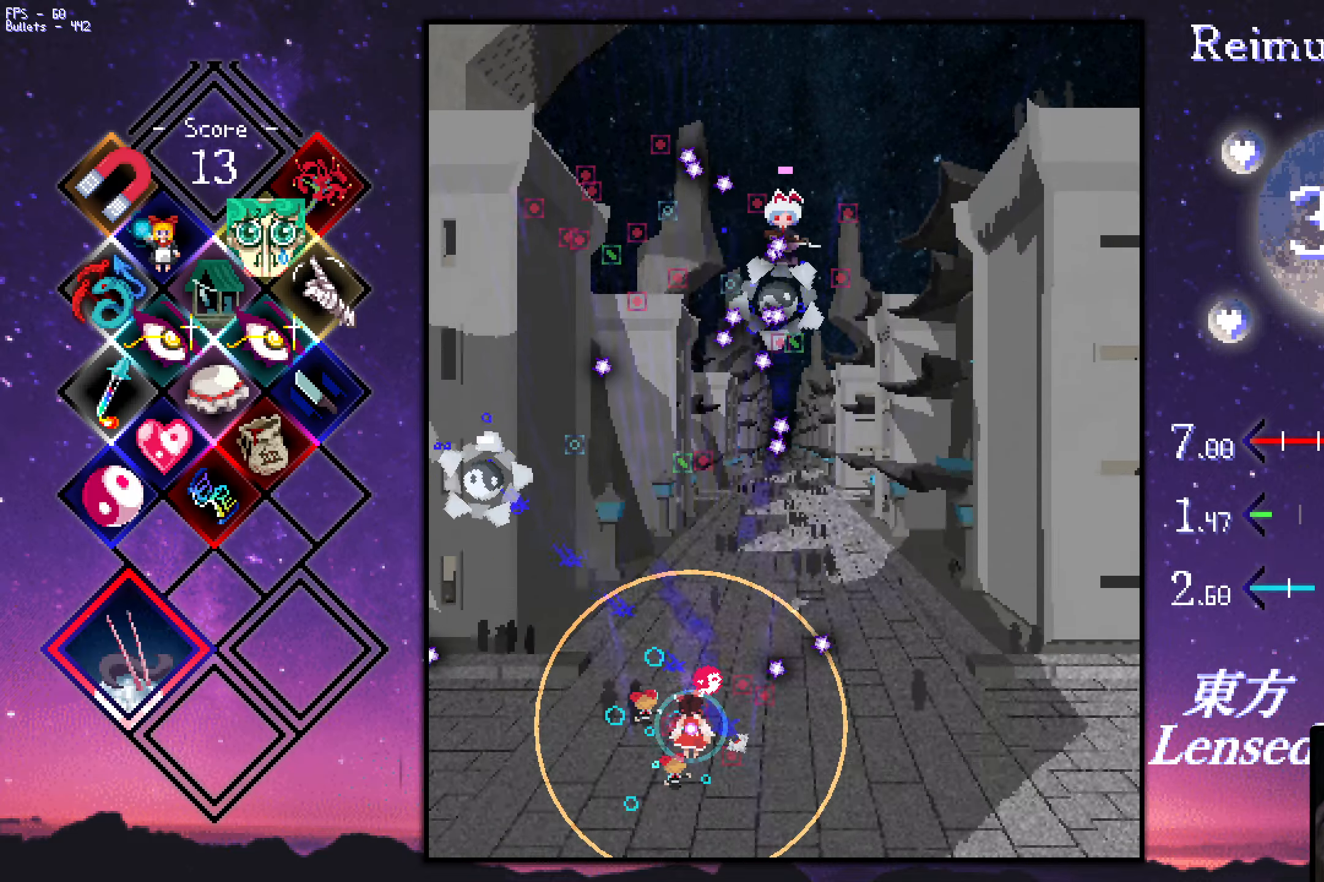
{"keys": ["shift", "z"], "events": [[83, "right", "down"], [83, "up", "down"], [133, "right", "up"], [133, "up", "up"], [233, "down", "down"], [283, "down", "up"], [367, "down", "down"], [367, "right", "down"], [417, "down", "up"], [417, "right", "up"]]}
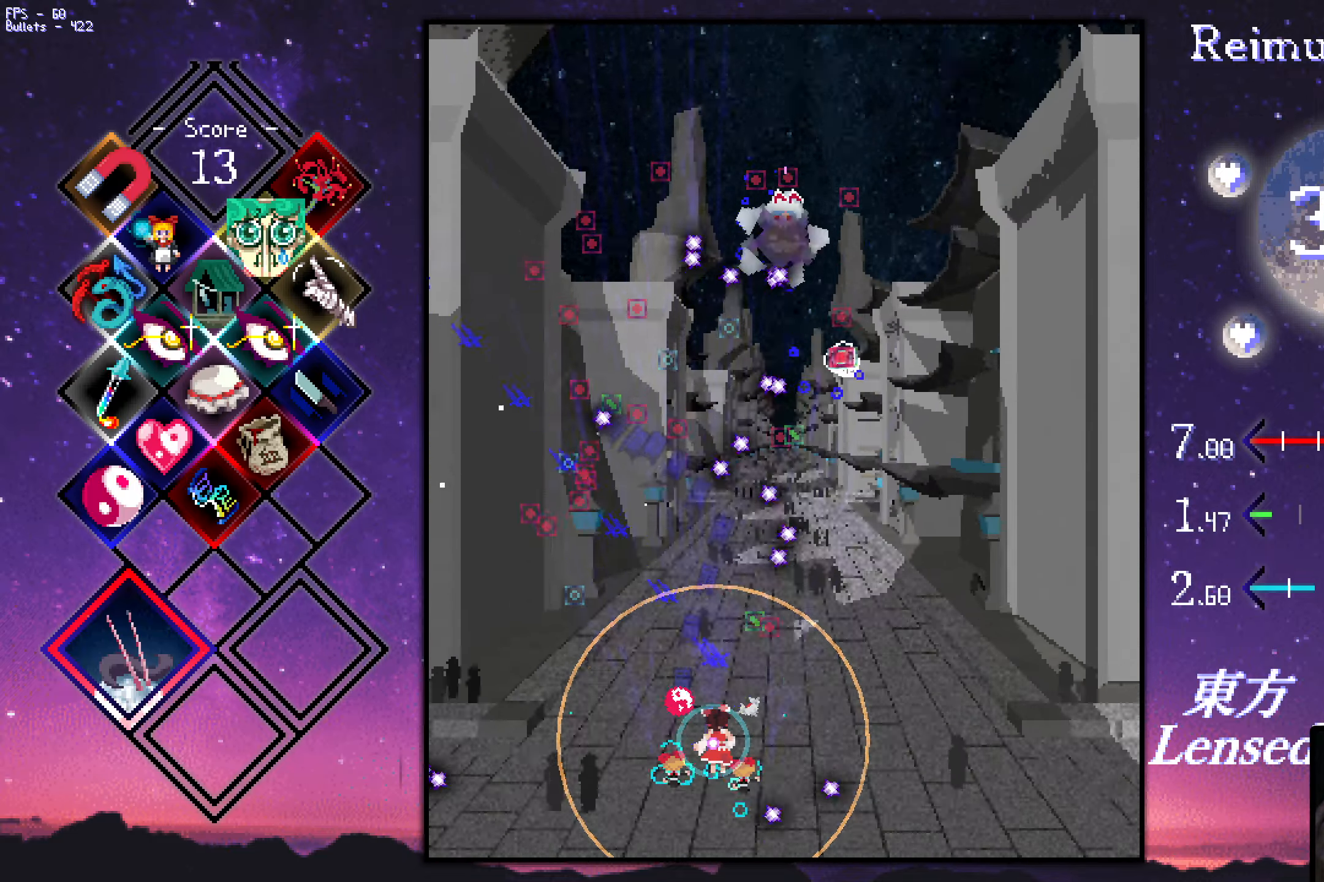
{"keys": ["left", "shift", "z"], "events": [[17, "down", "down"], [17, "right", "down"], [67, "down", "up"], [67, "right", "up"], [117, "down", "down"], [117, "right", "down"], [217, "down", "up"], [217, "right", "up"], [250, "left", "down"]]}
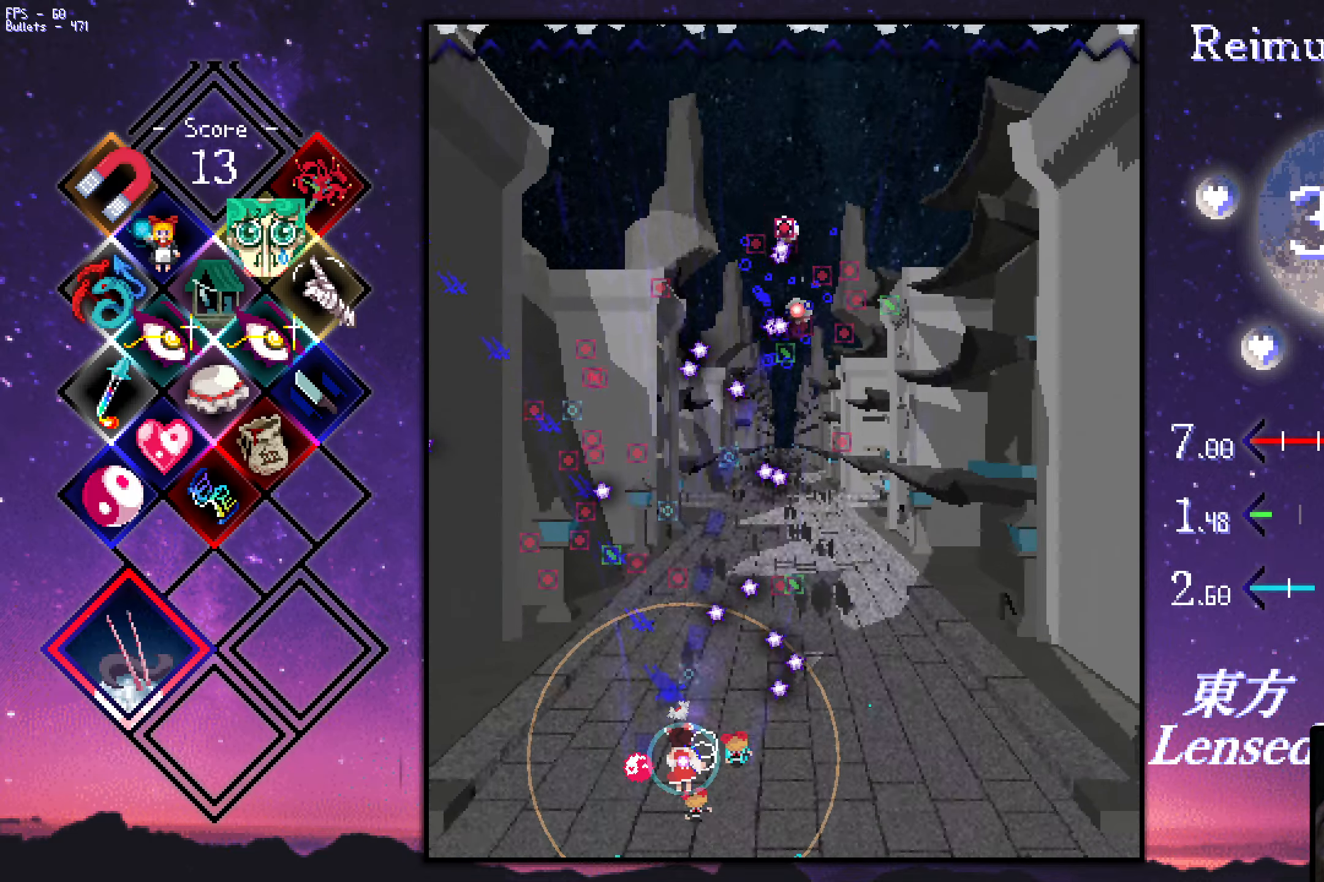
{"keys": ["right", "shift", "z"], "events": [[83, "up", "down"], [233, "left", "up"], [383, "right", "down"], [417, "up", "up"]]}
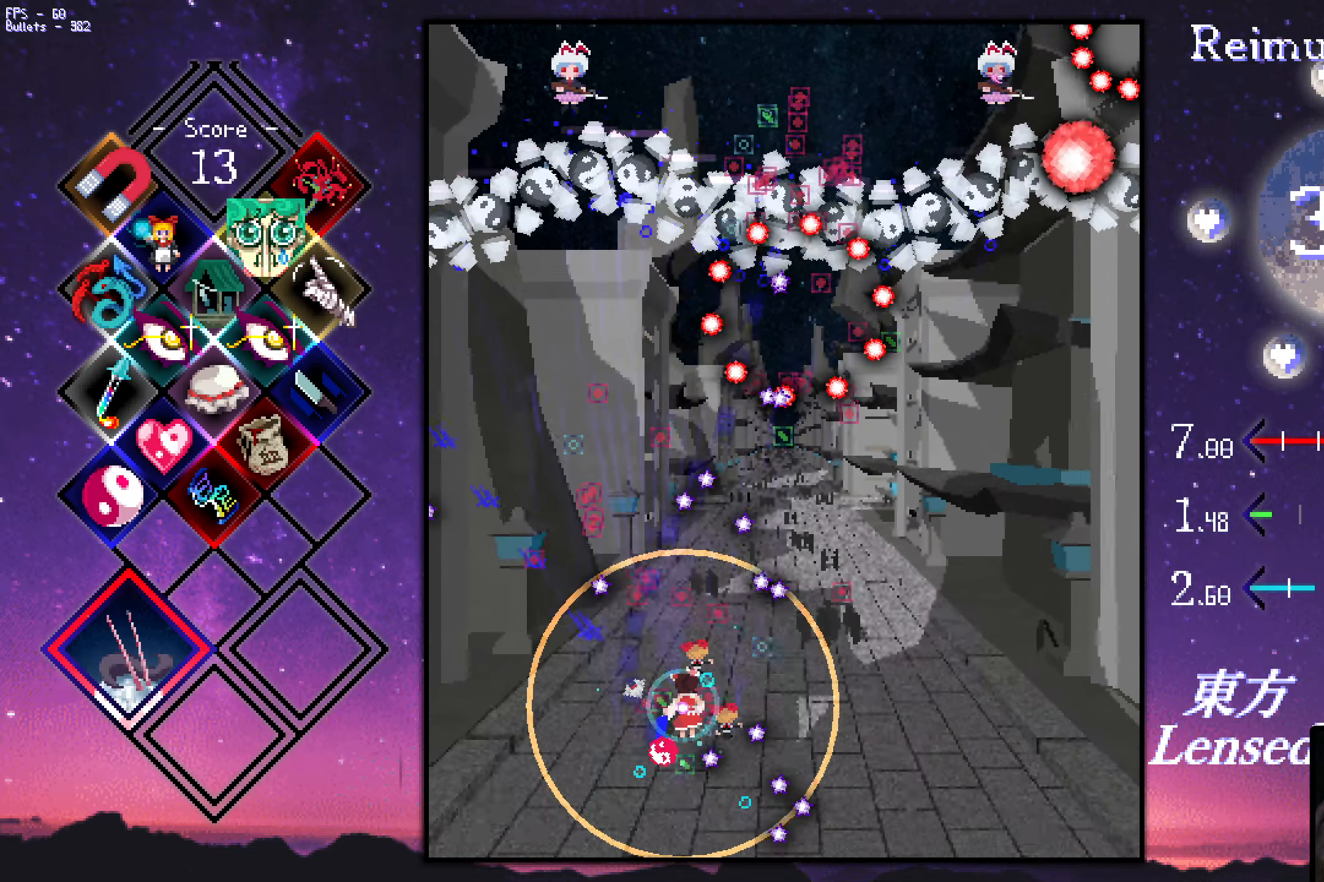
{"keys": ["right", "up", "z"], "events": [[67, "down", "down"], [117, "shift", "up"], [167, "down", "up"], [250, "down", "down"], [350, "down", "up"], [500, "up", "down"]]}
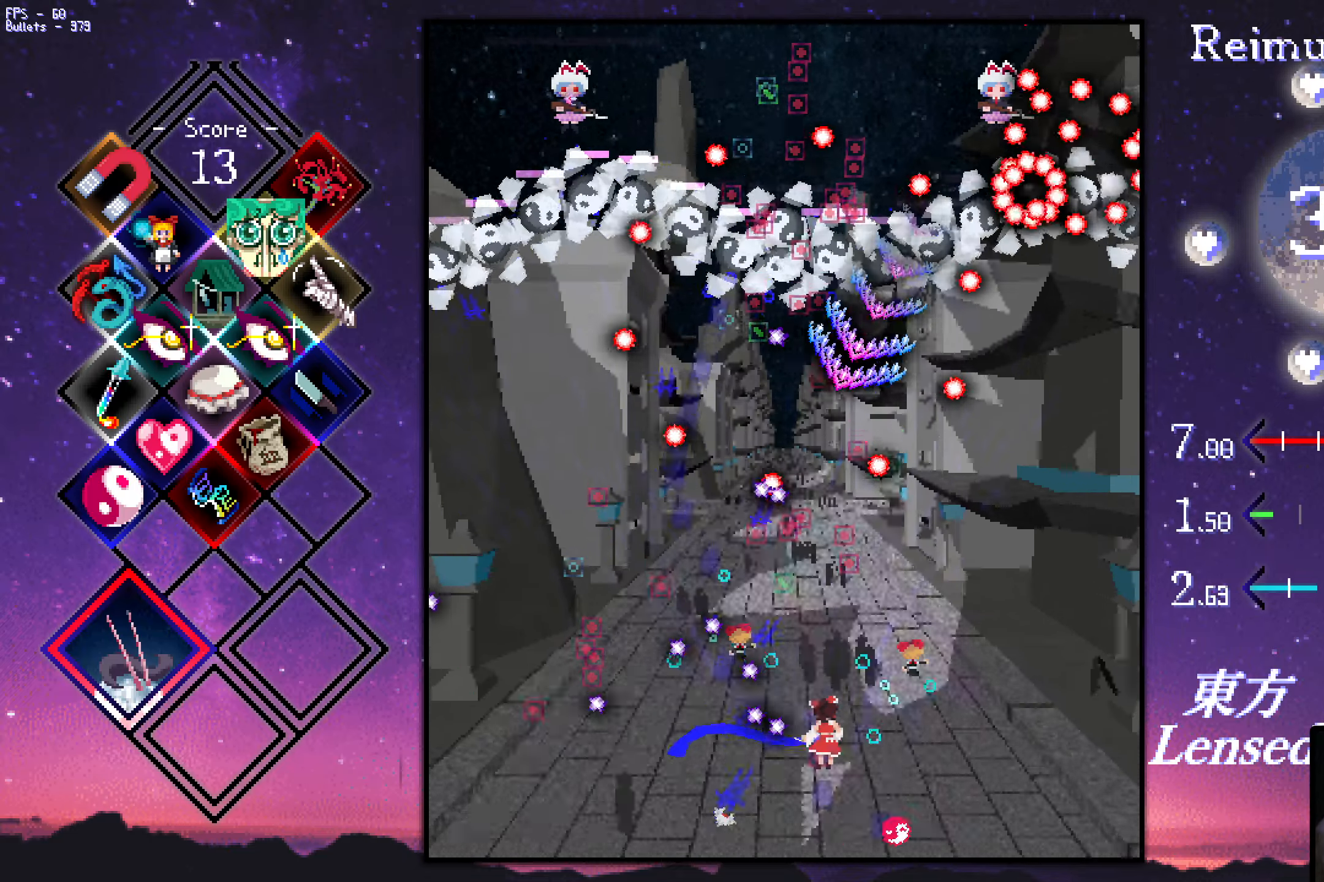
{"keys": ["down", "shift", "z"], "events": [[50, "left", "down"], [50, "right", "up"], [133, "left", "up"], [133, "up", "up"], [183, "shift", "down"], [233, "down", "down"], [283, "down", "up"], [383, "down", "down"]]}
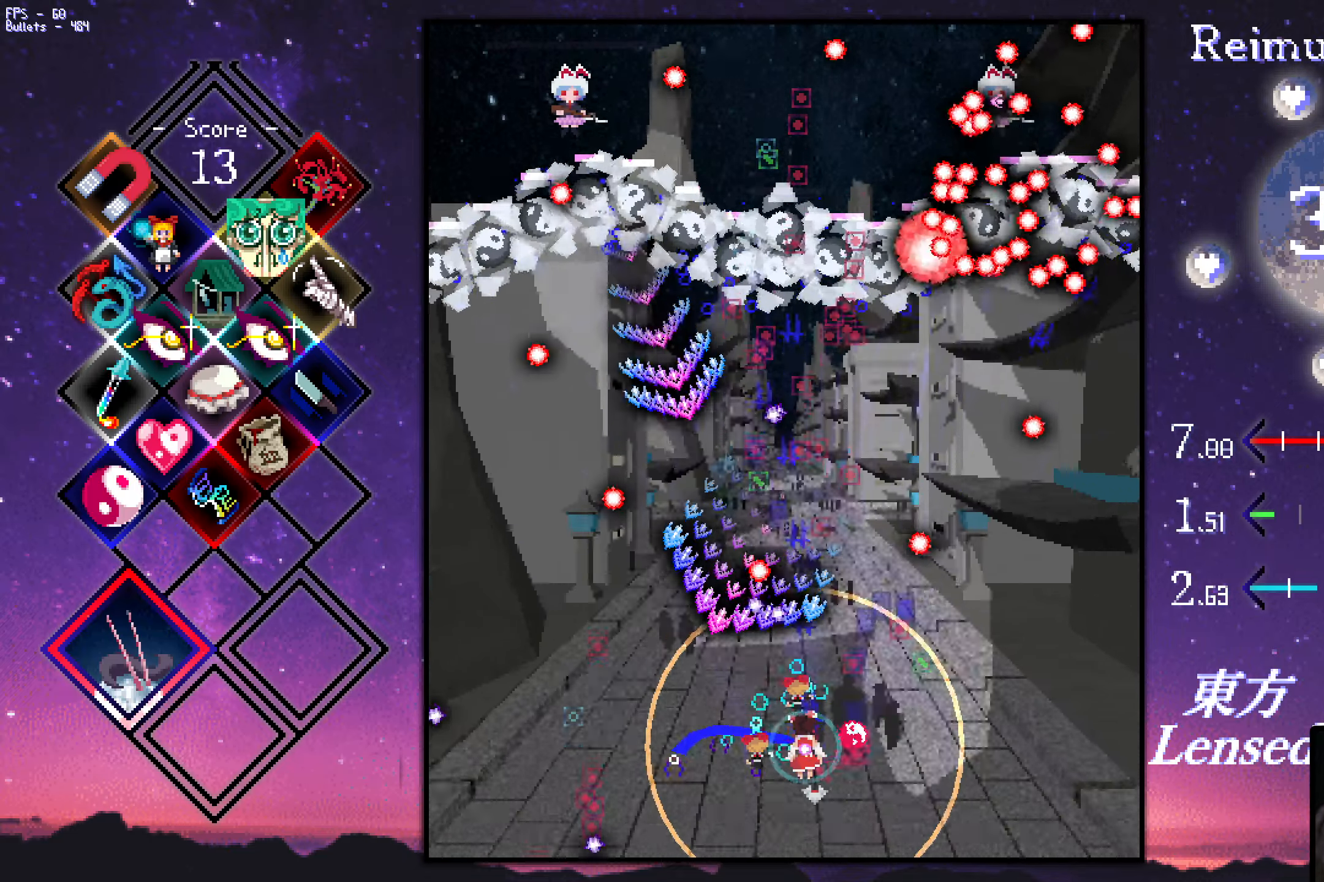
{"keys": ["right", "z"], "events": [[117, "right", "down"], [217, "right", "up"], [250, "down", "up"], [250, "right", "down"], [350, "shift", "up"]]}
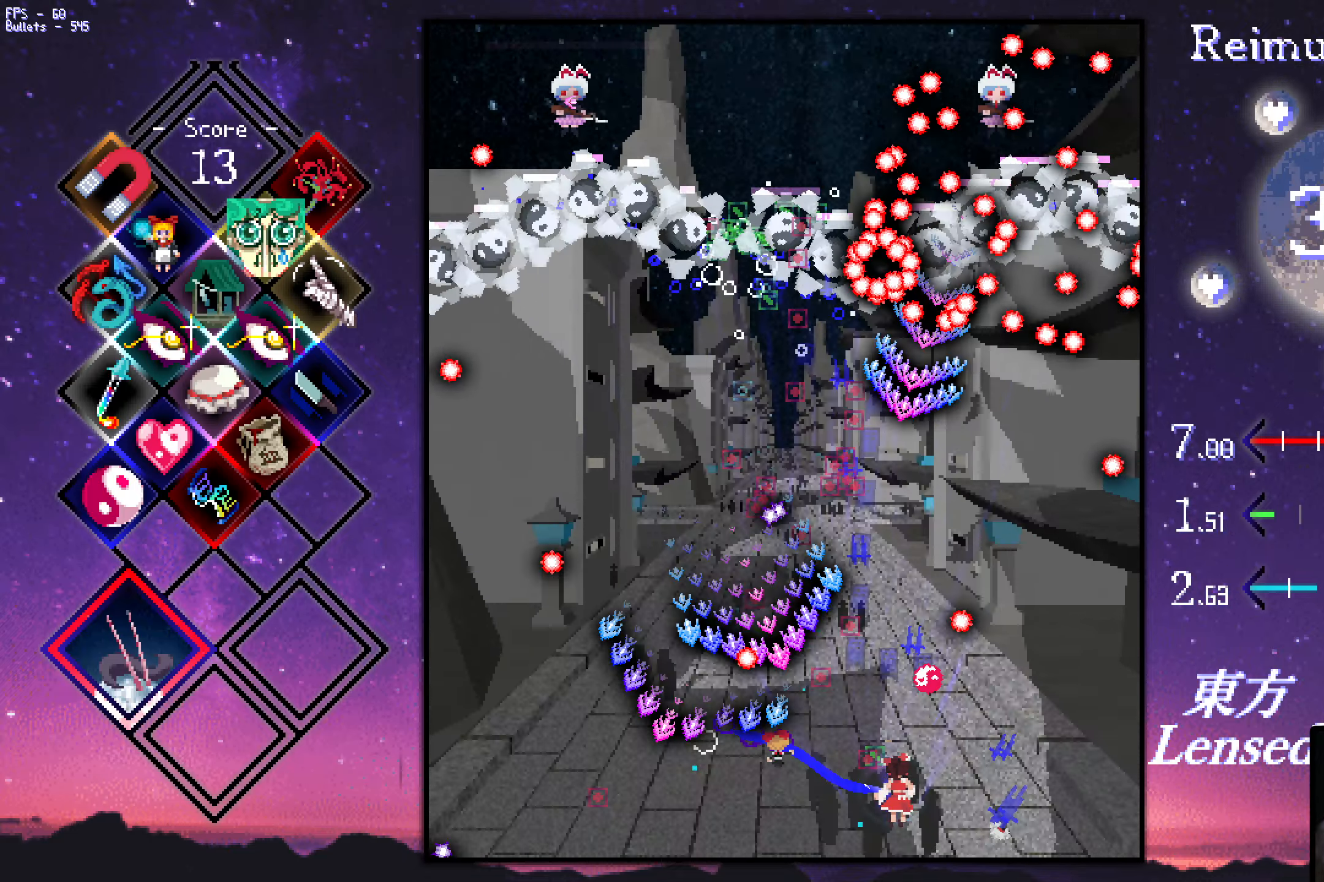
{"keys": ["shift", "z"], "events": [[334, "right", "up"], [467, "shift", "down"]]}
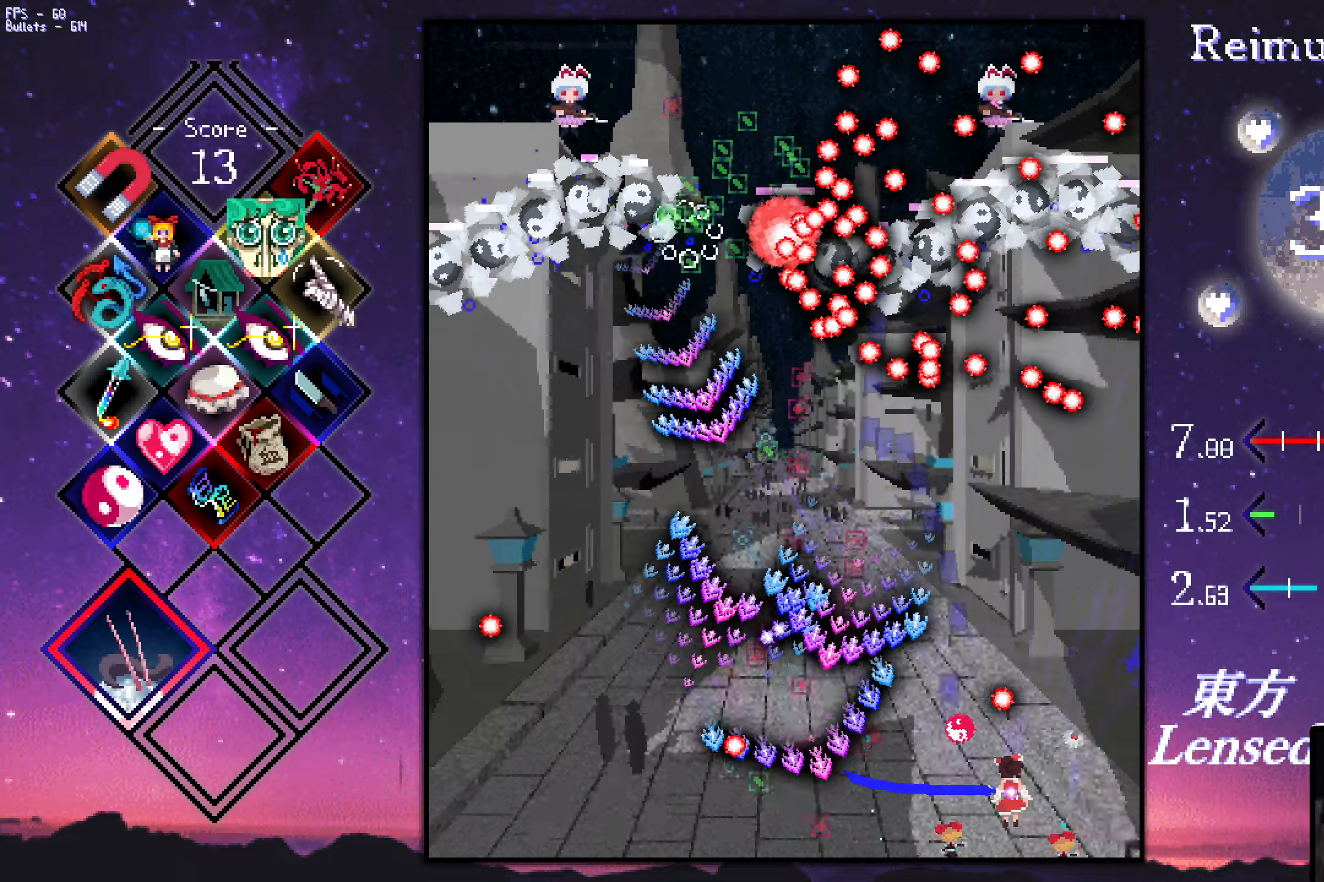
{"keys": ["shift", "z"], "events": [[167, "down", "down"], [167, "left", "down"], [217, "down", "up"], [217, "left", "up"], [317, "down", "down"], [317, "left", "down"], [450, "down", "up"], [450, "left", "up"]]}
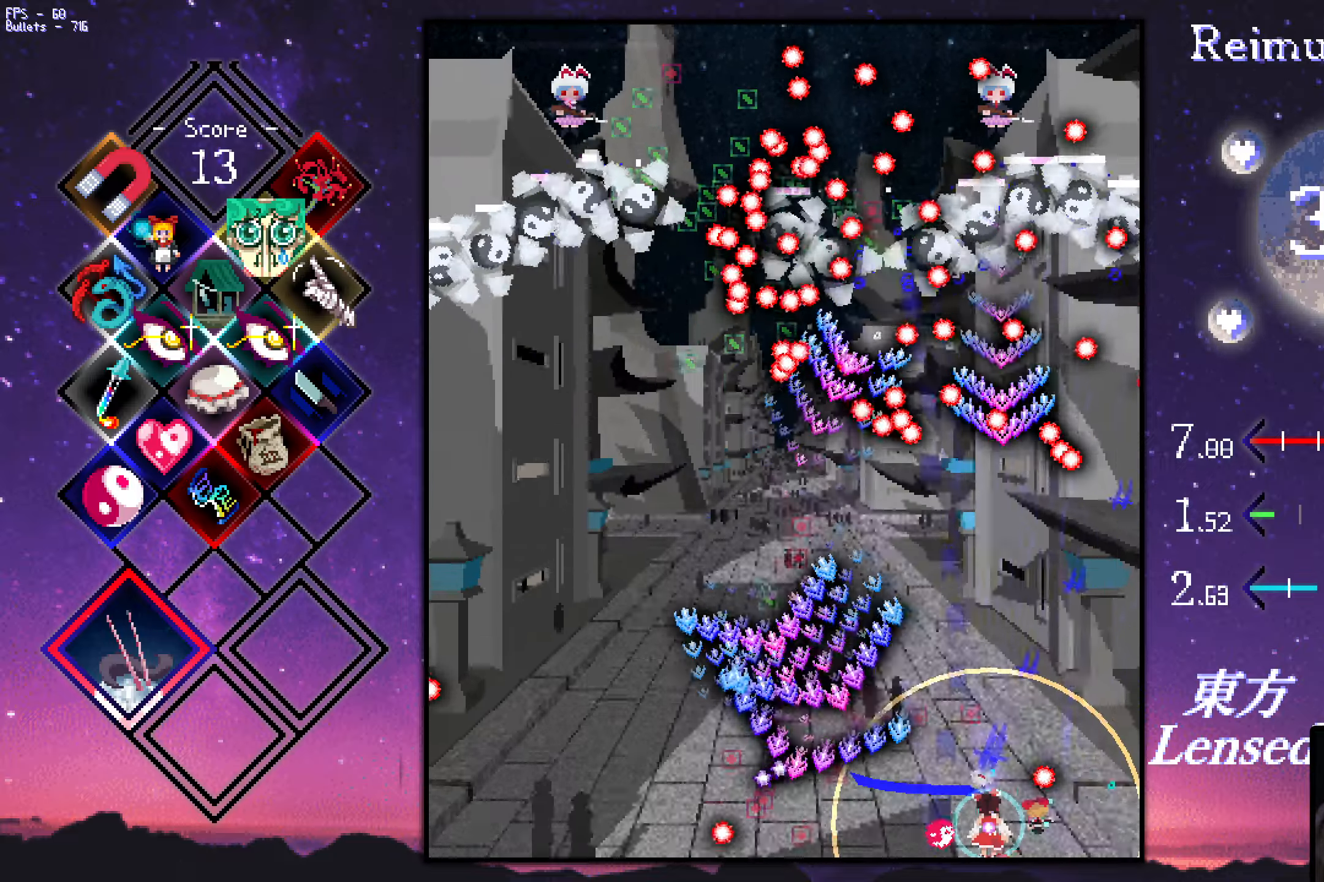
{"keys": ["right", "shift", "z"], "events": [[284, "right", "down"], [384, "down", "down"], [467, "down", "up"]]}
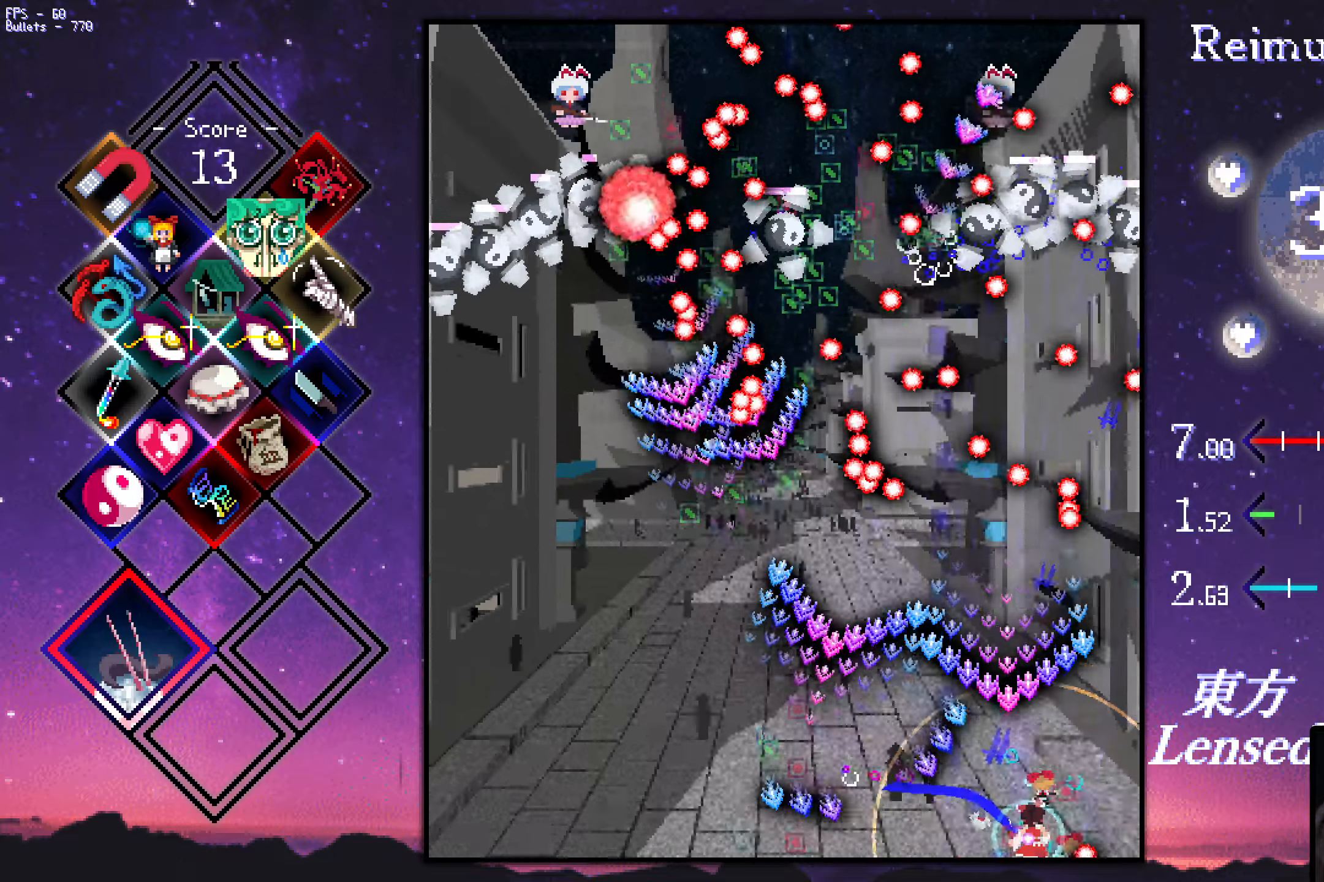
{"keys": ["left", "z"], "events": [[117, "right", "up"], [167, "down", "down"], [167, "left", "down"], [167, "shift", "up"], [167, "up", "down"], [267, "down", "up"], [267, "up", "up"]]}
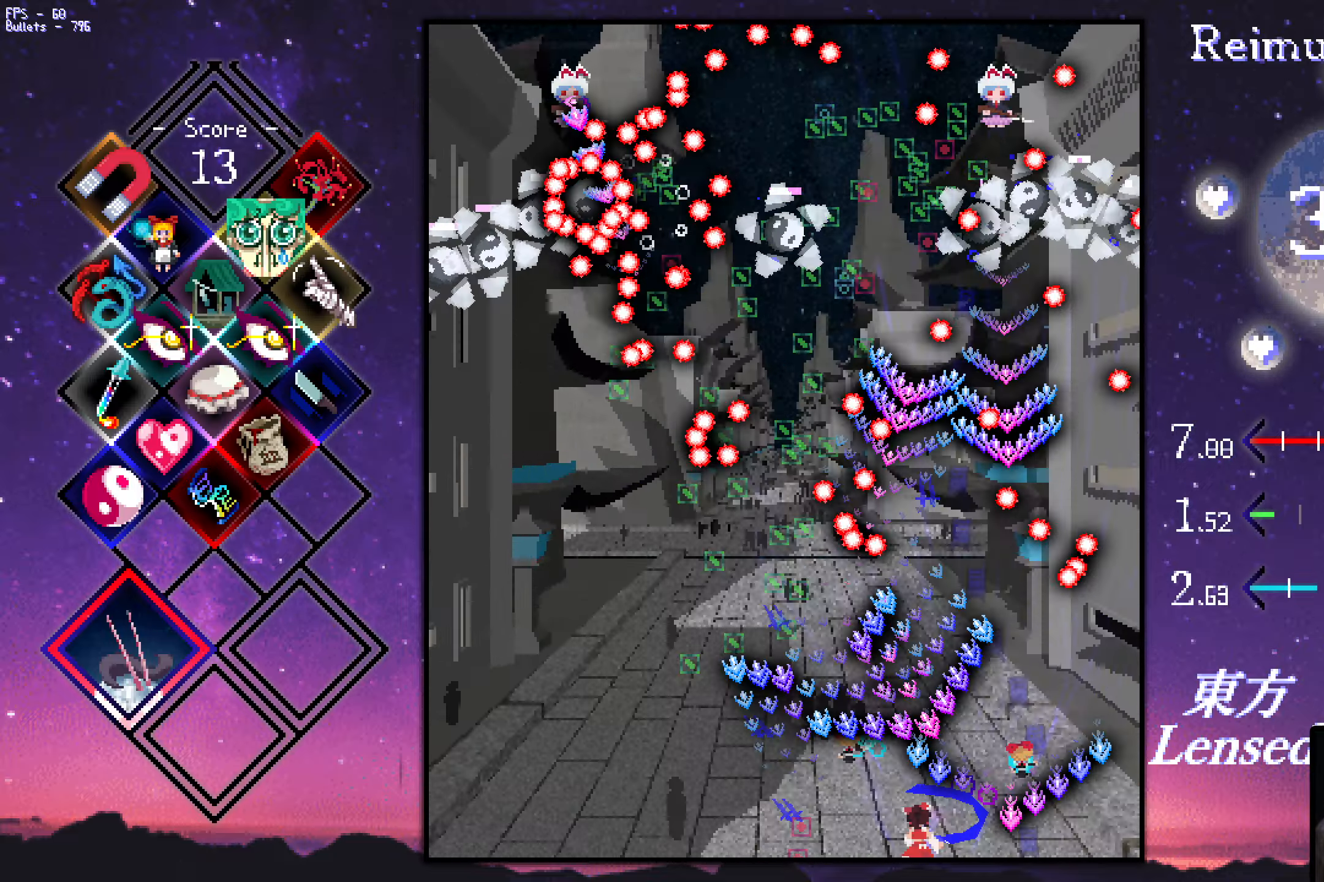
{"keys": ["z"], "events": [[484, "left", "up"]]}
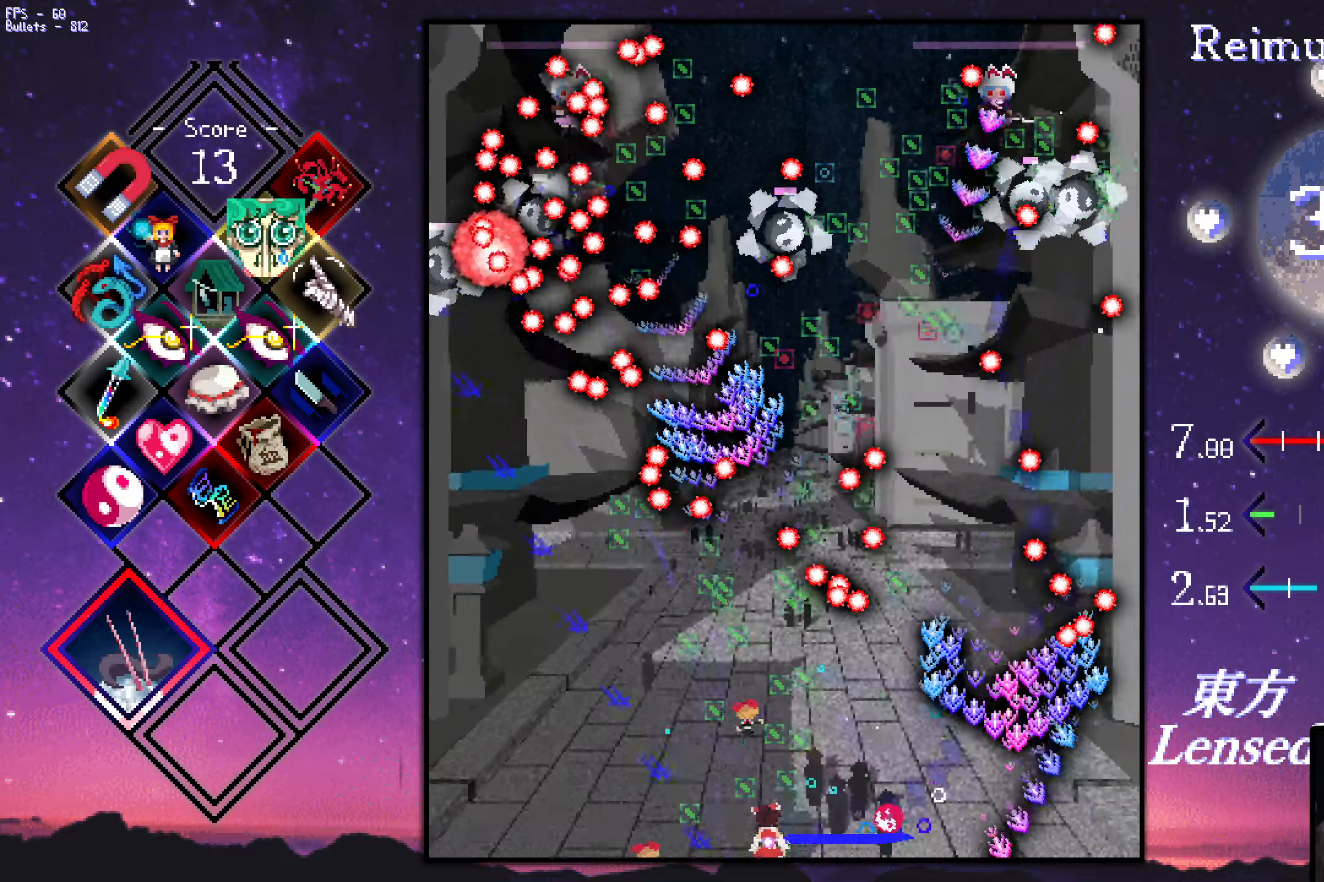
{"keys": ["shift", "z"], "events": [[34, "shift", "down"], [417, "left", "down"], [450, "left", "up"]]}
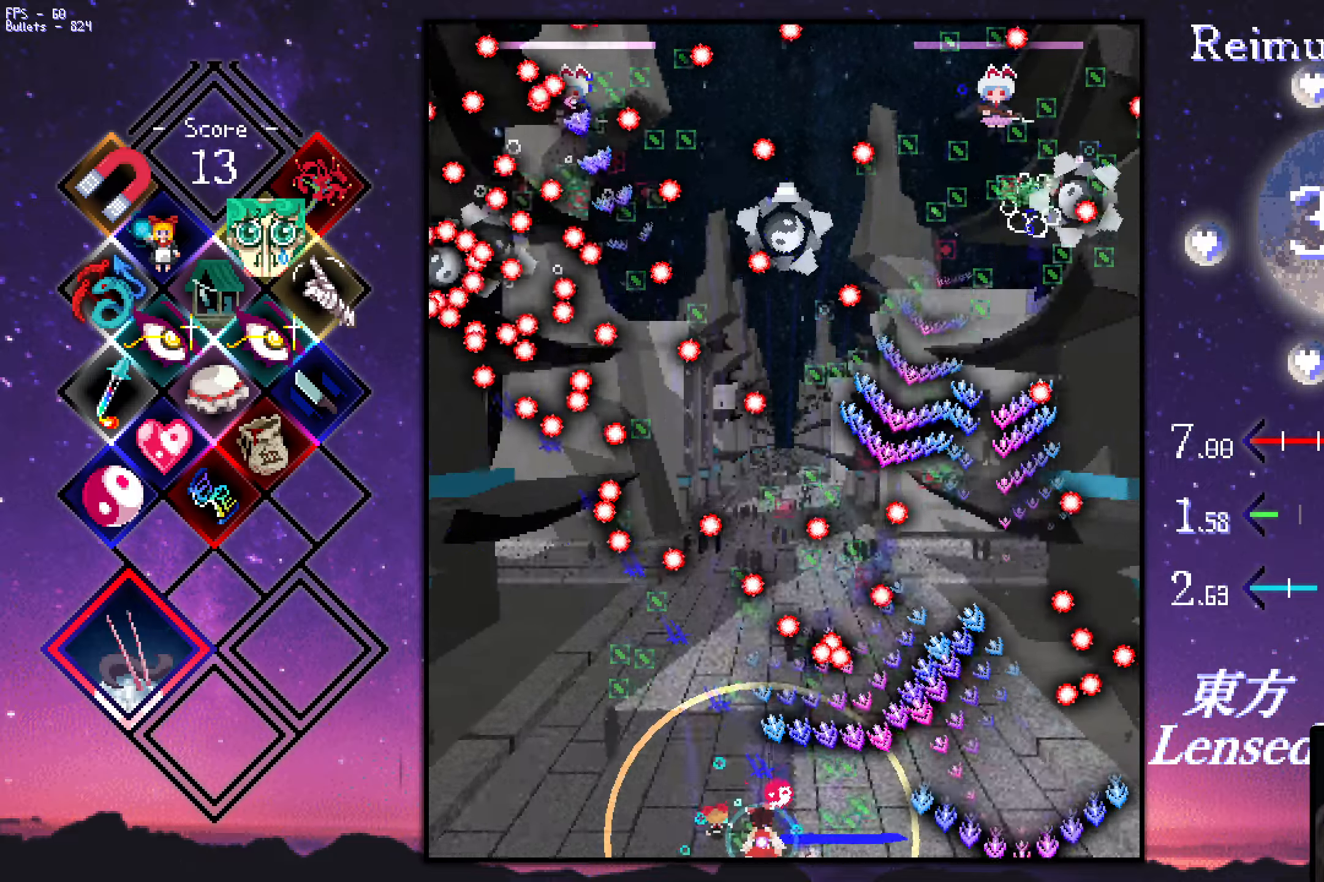
{"keys": ["left", "shift", "z"], "events": [[50, "left", "down"], [100, "left", "up"], [200, "left", "down"], [250, "left", "up"], [284, "left", "down"], [384, "left", "up"], [434, "left", "down"]]}
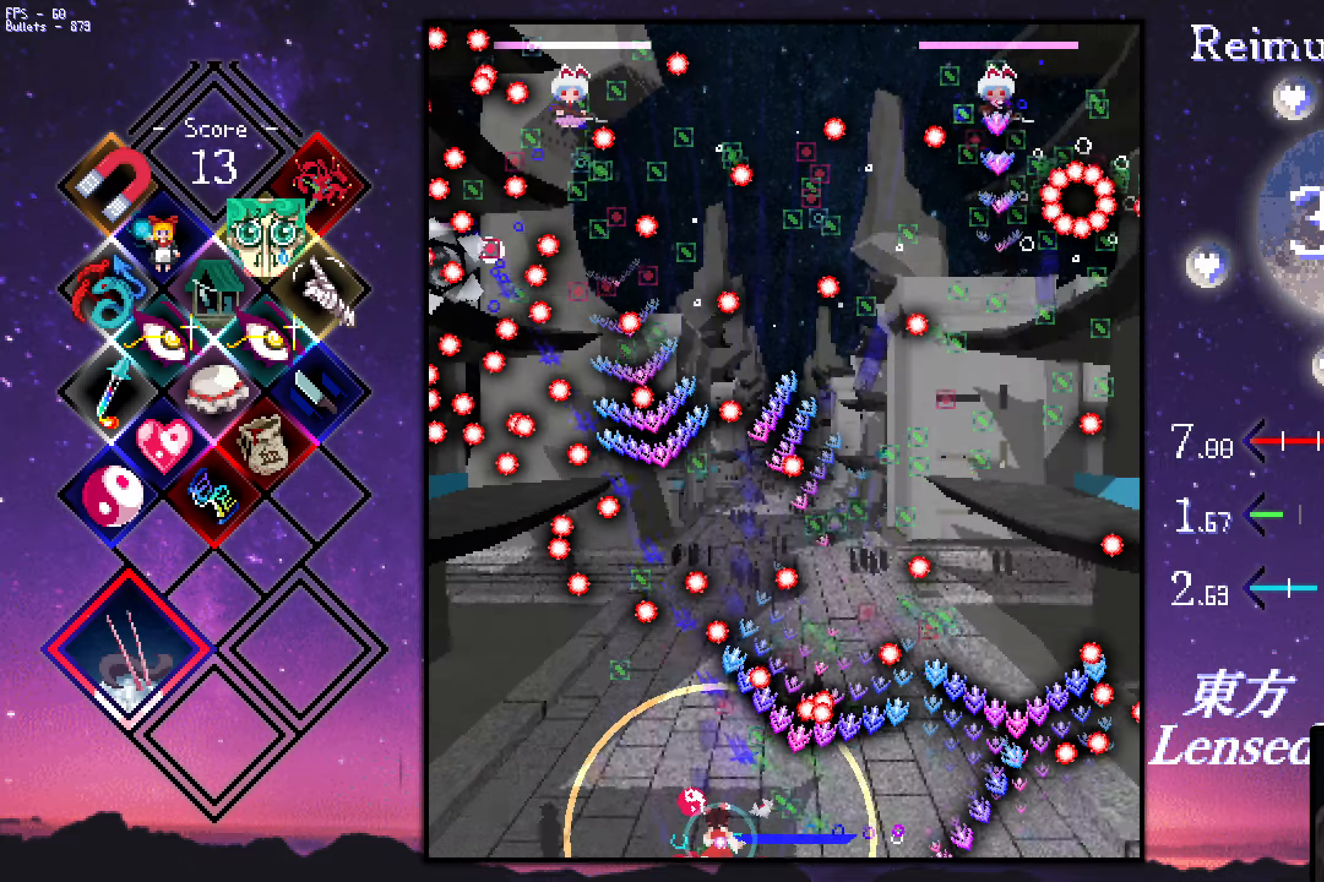
{"keys": ["left", "z"], "events": [[134, "shift", "up"], [167, "up", "down"], [467, "up", "up"]]}